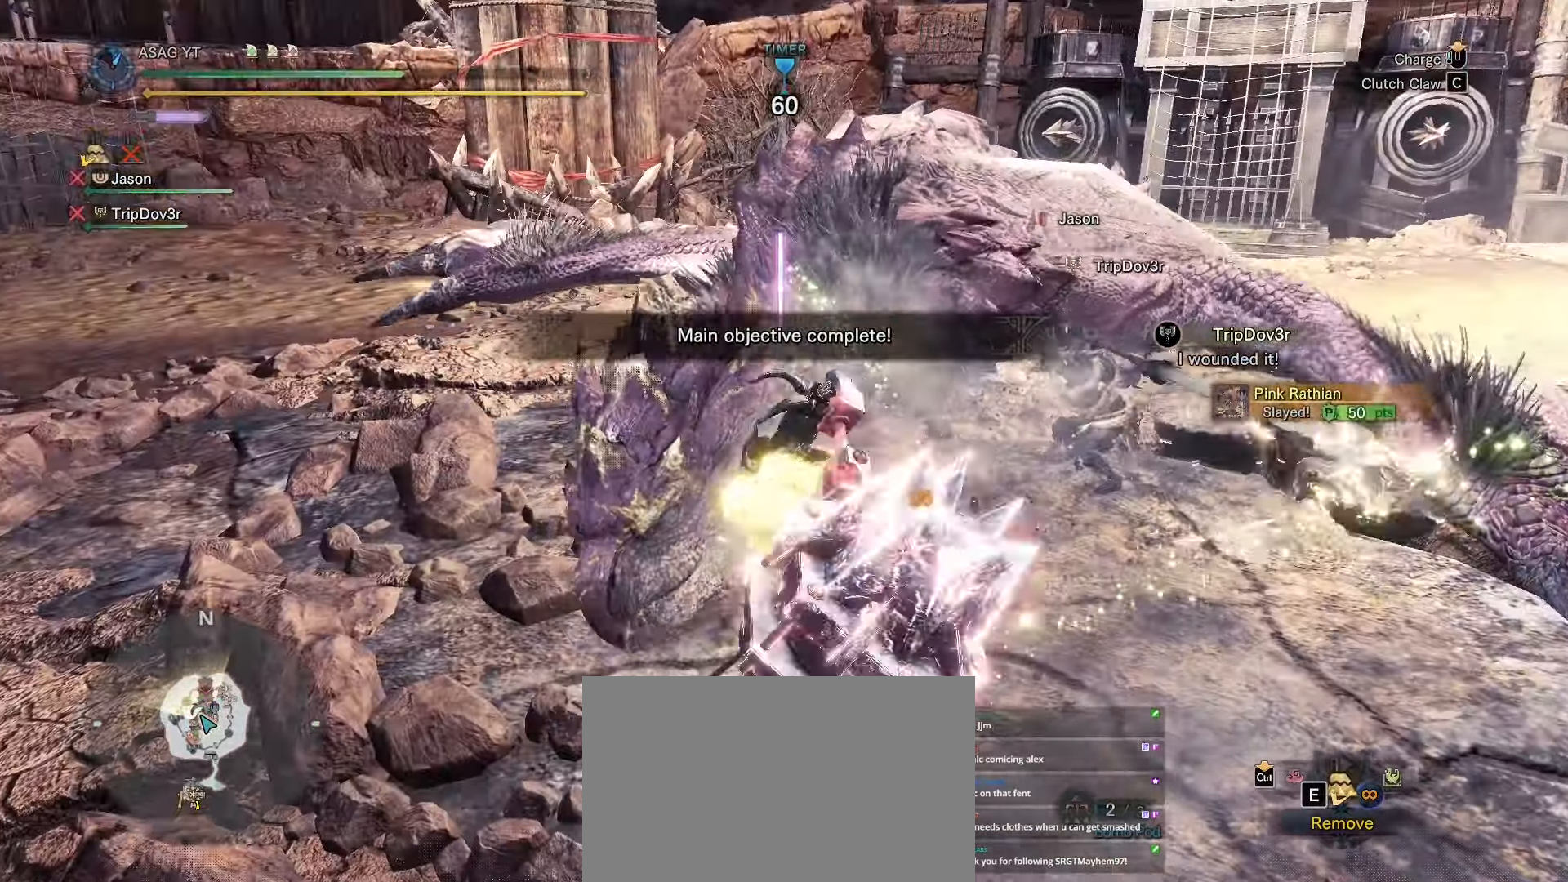
Gameplay with keyboard and mouse; each line is a JSON object with the keys and mouse buttons held at the frame after it. "events" lists presses ("down") and releases ("up") of "1", "2", "3", "4", "5", "a", "alt", "c", "caps_lock", "ctrl", "d", "e", "f", "g", "q", "r", "s", "shift", "space", "t", "tab", "v", "w", "x", "z", "mouse_left", "mouse_wheel" and "mouse_right" between this image and that frame as [ms after this image, input, new state], when the widget could be followed in between. "mouse_left", "mouse_wheel", "mouse_right" = the "left", "wheel", "right" buttons of the "mouse" list. No other keys are recorded. "wheel" means that the mouse wheel is clicked or scrolled. Not read: mouse_move.
{"keys": [], "mouse": [], "events": [[317, "s", "down"], [467, "s", "up"]]}
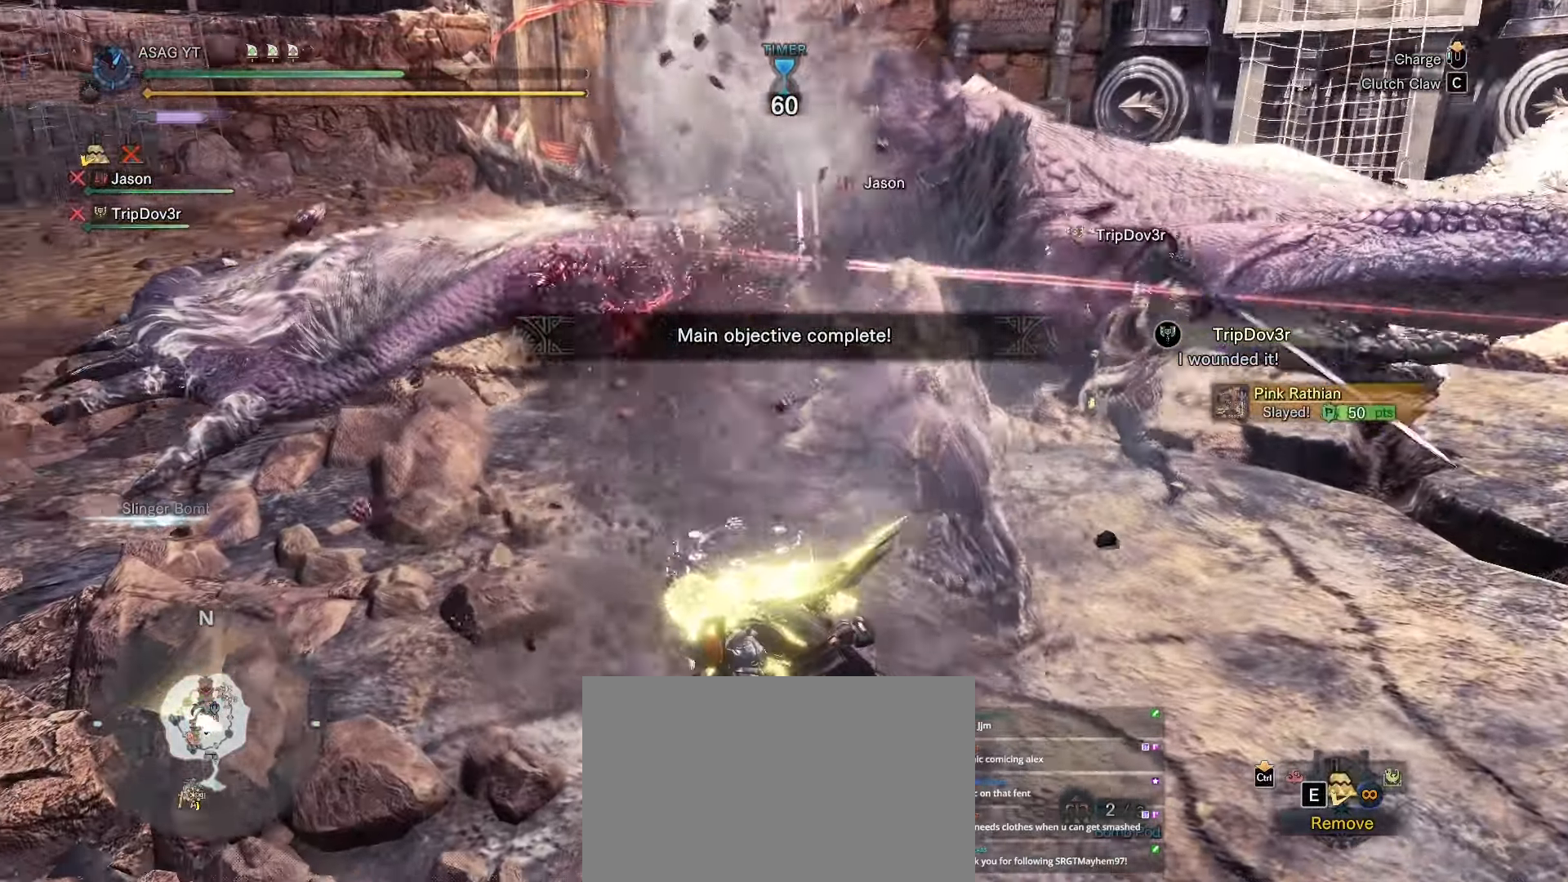
{"keys": [], "mouse": [], "events": [[16, "a", "down"], [133, "space", "down"], [233, "space", "up"], [333, "space", "down"], [417, "space", "up"], [450, "a", "up"]]}
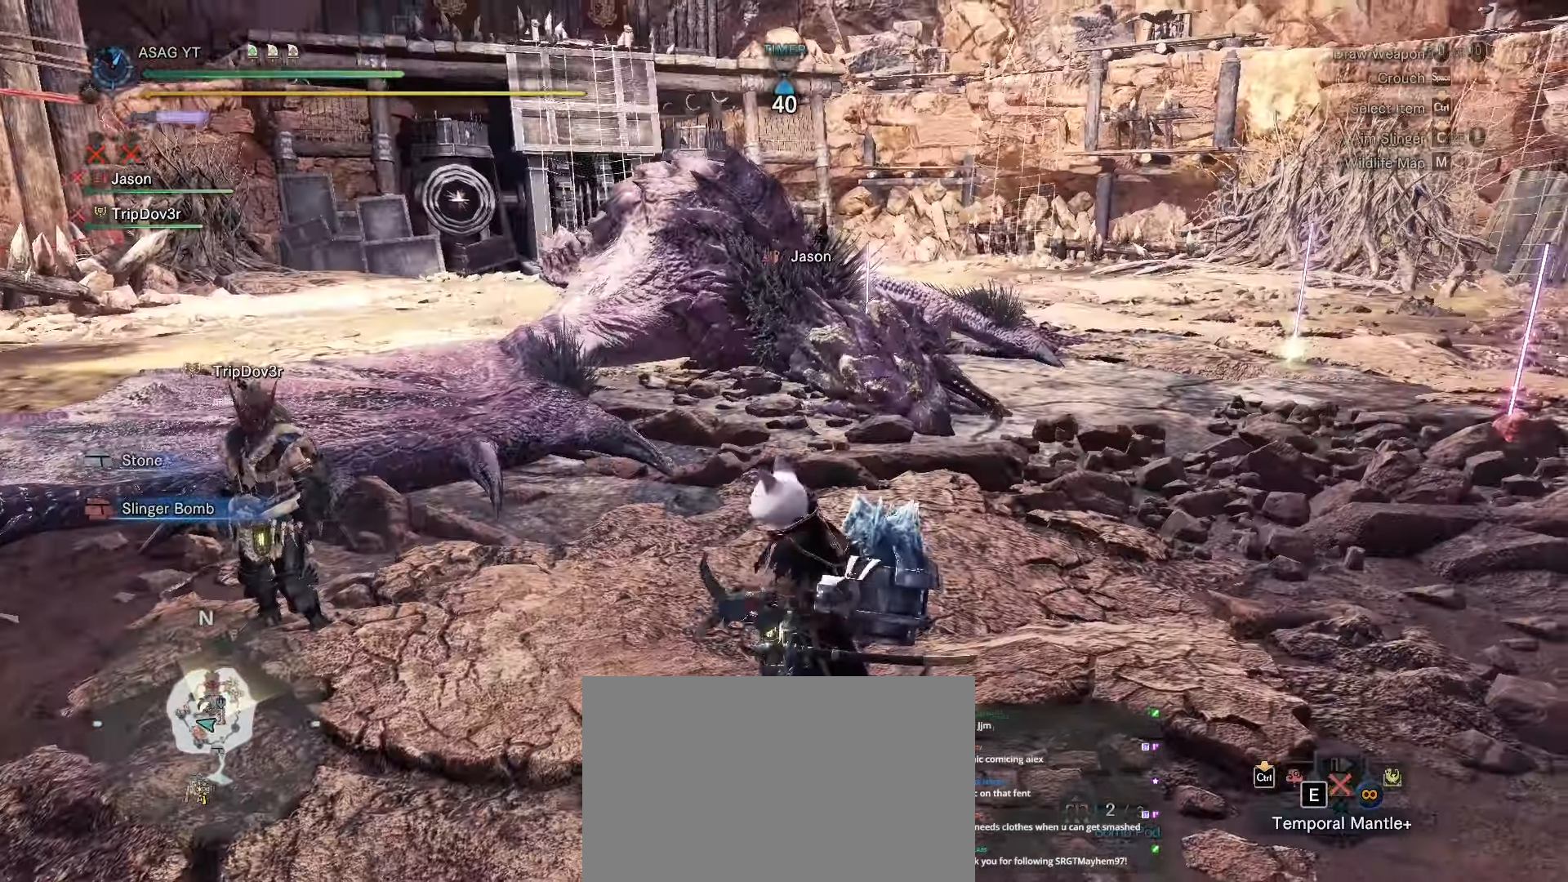
{"keys": [], "mouse": [], "events": [[467, "mouse_right", "down"], [501, "mouse_right", "up"]]}
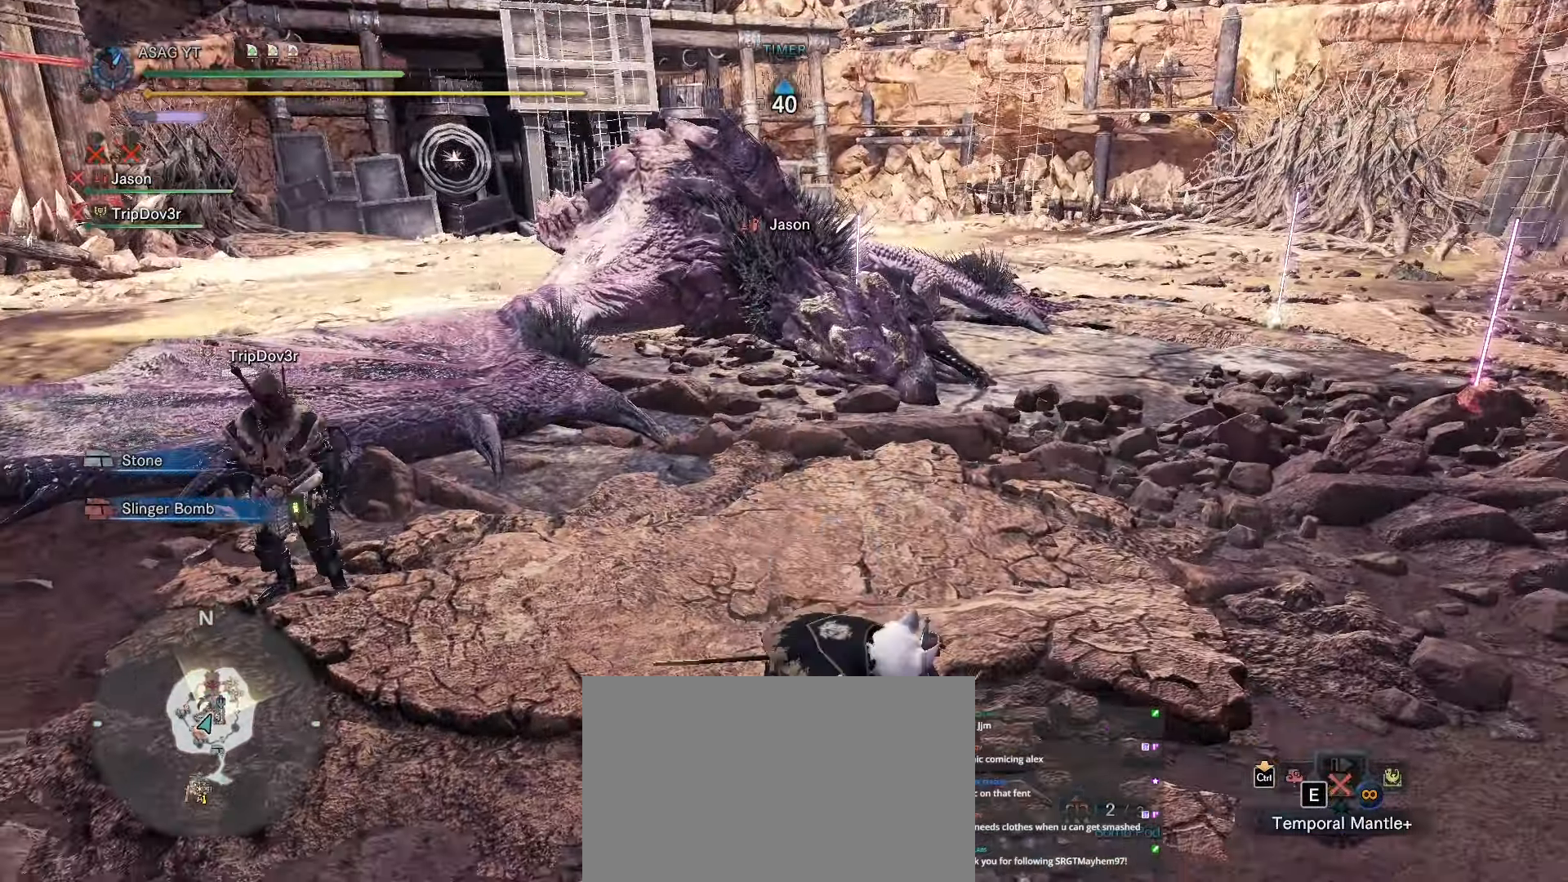
{"keys": [], "mouse": [], "events": []}
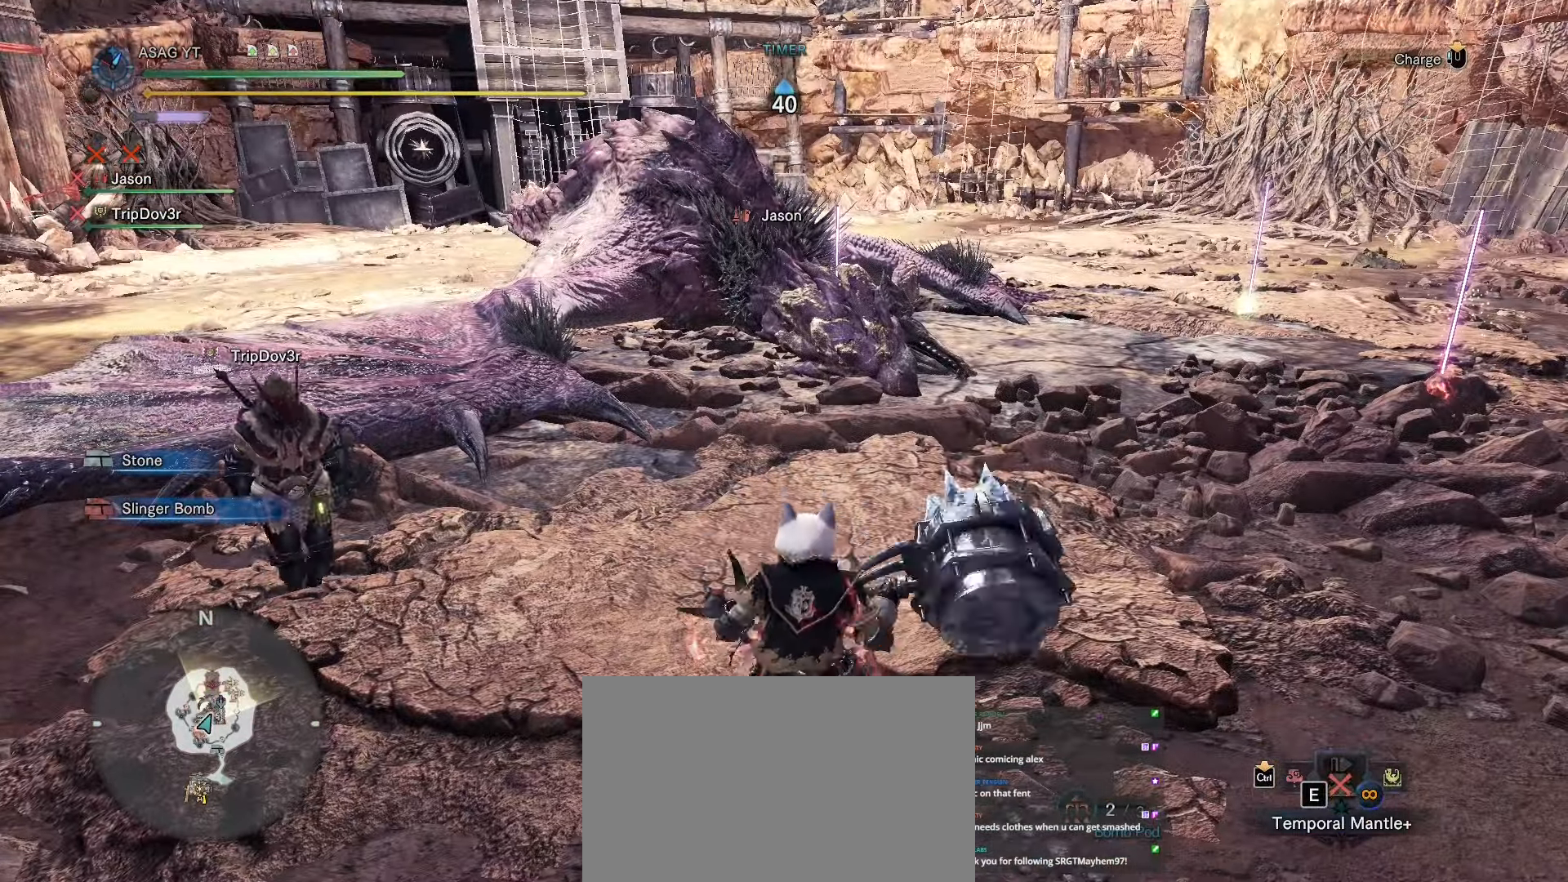
{"keys": [], "mouse": [], "events": []}
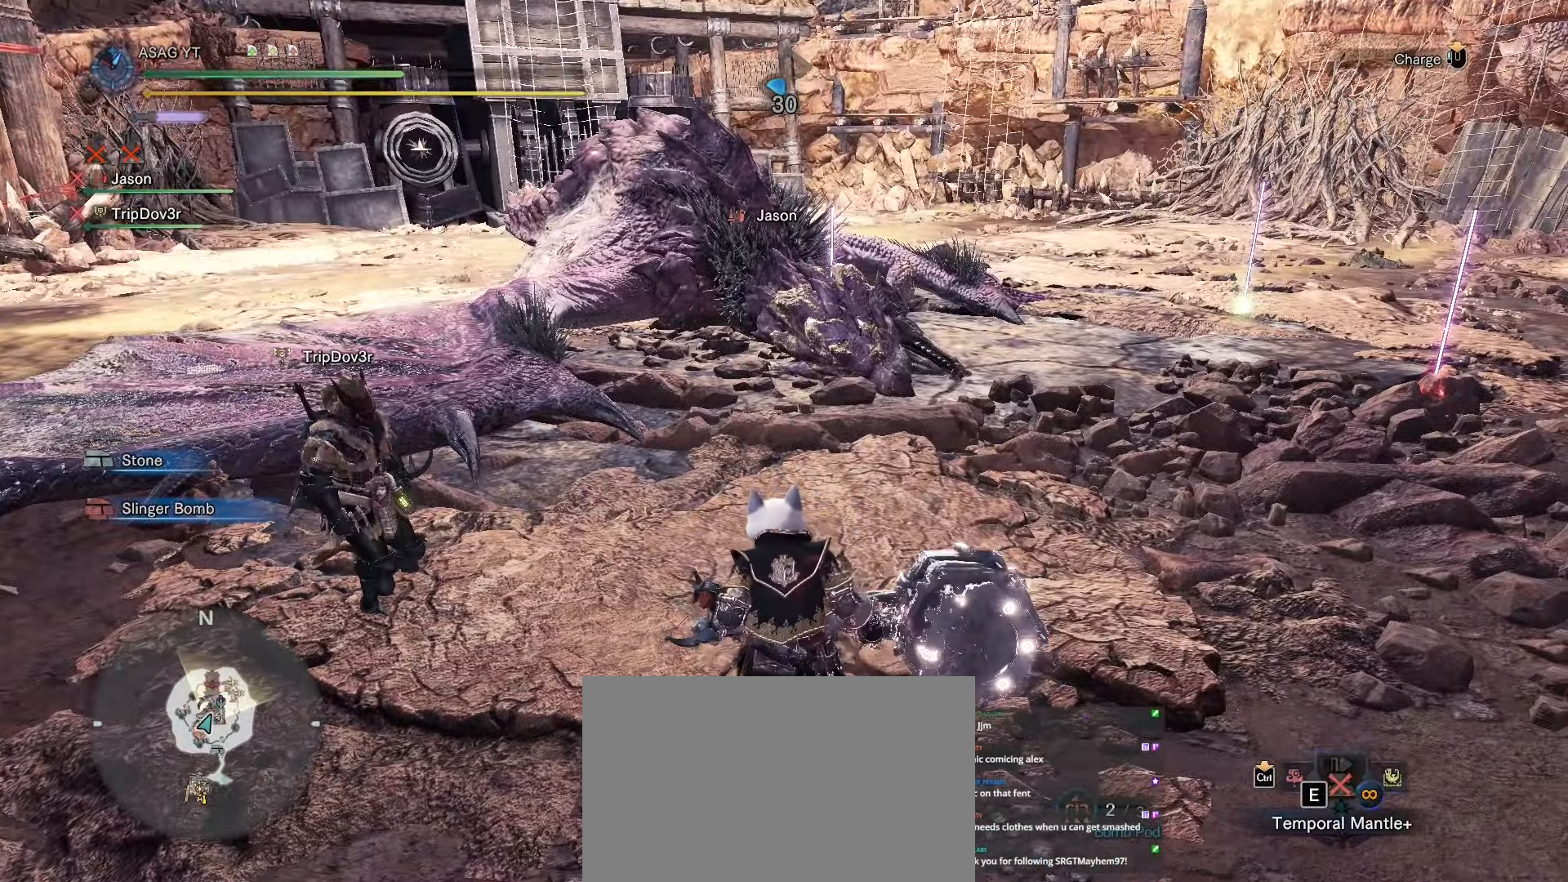
{"keys": [], "mouse": [], "events": []}
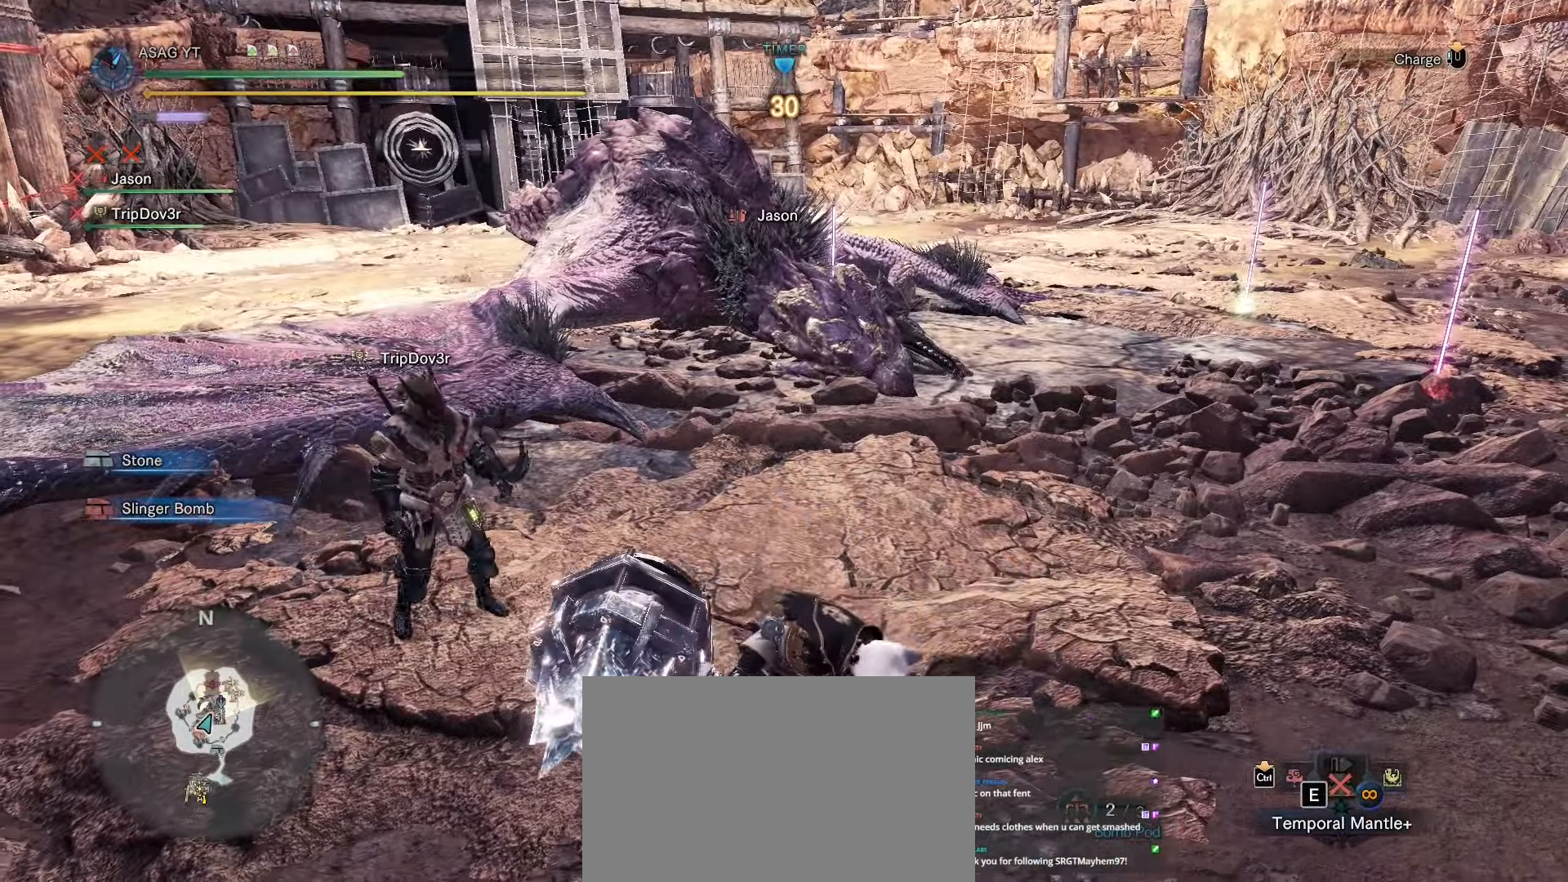
{"keys": ["a"], "mouse": [], "events": [[384, "a", "down"]]}
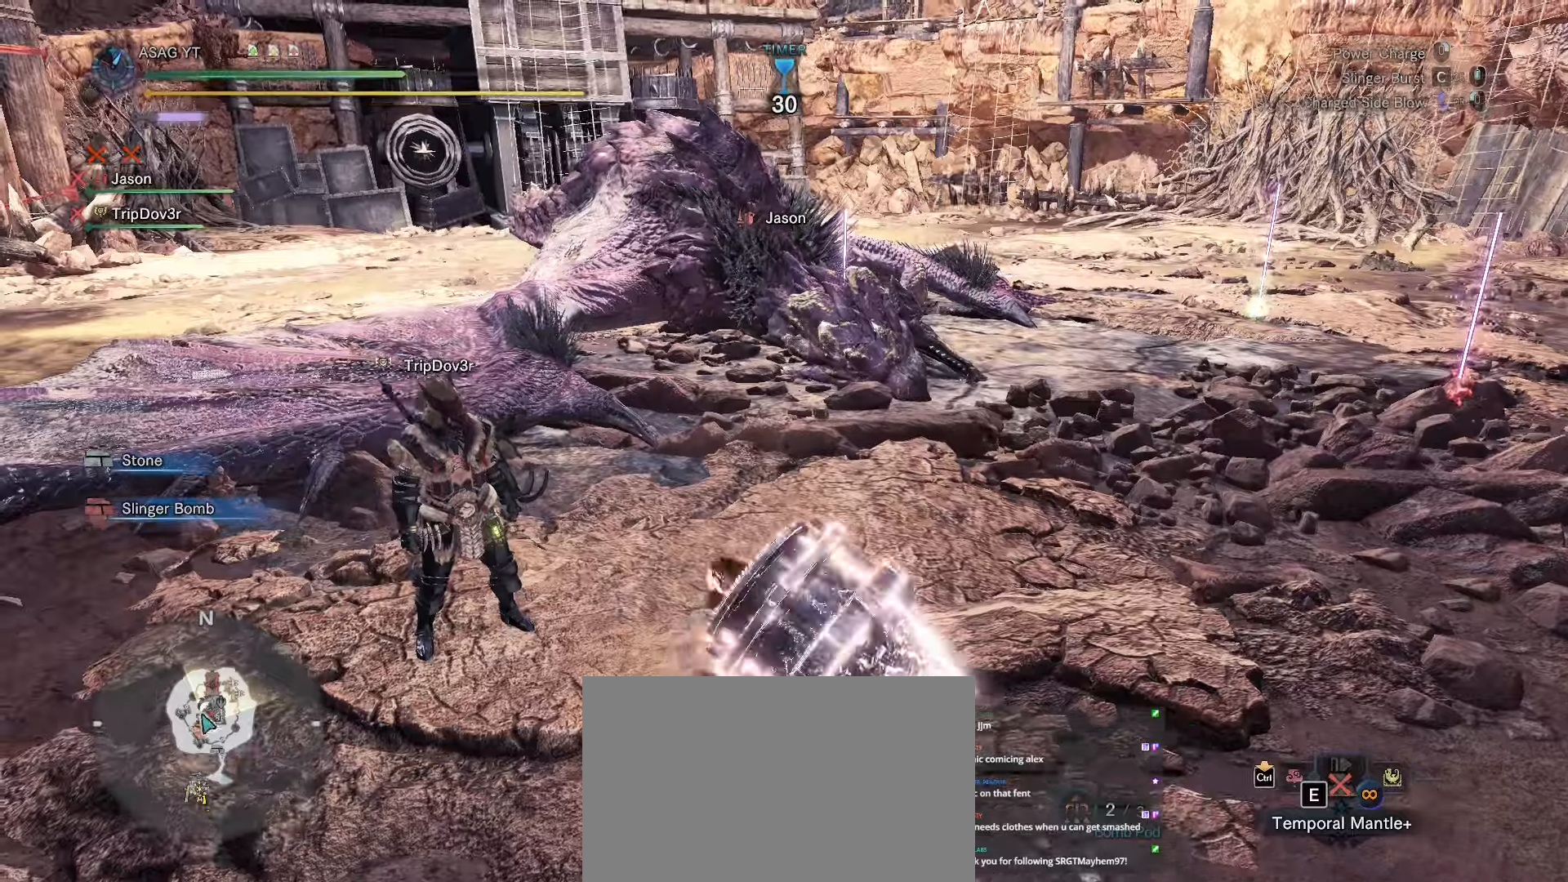
{"keys": [], "mouse": [], "events": [[367, "a", "up"]]}
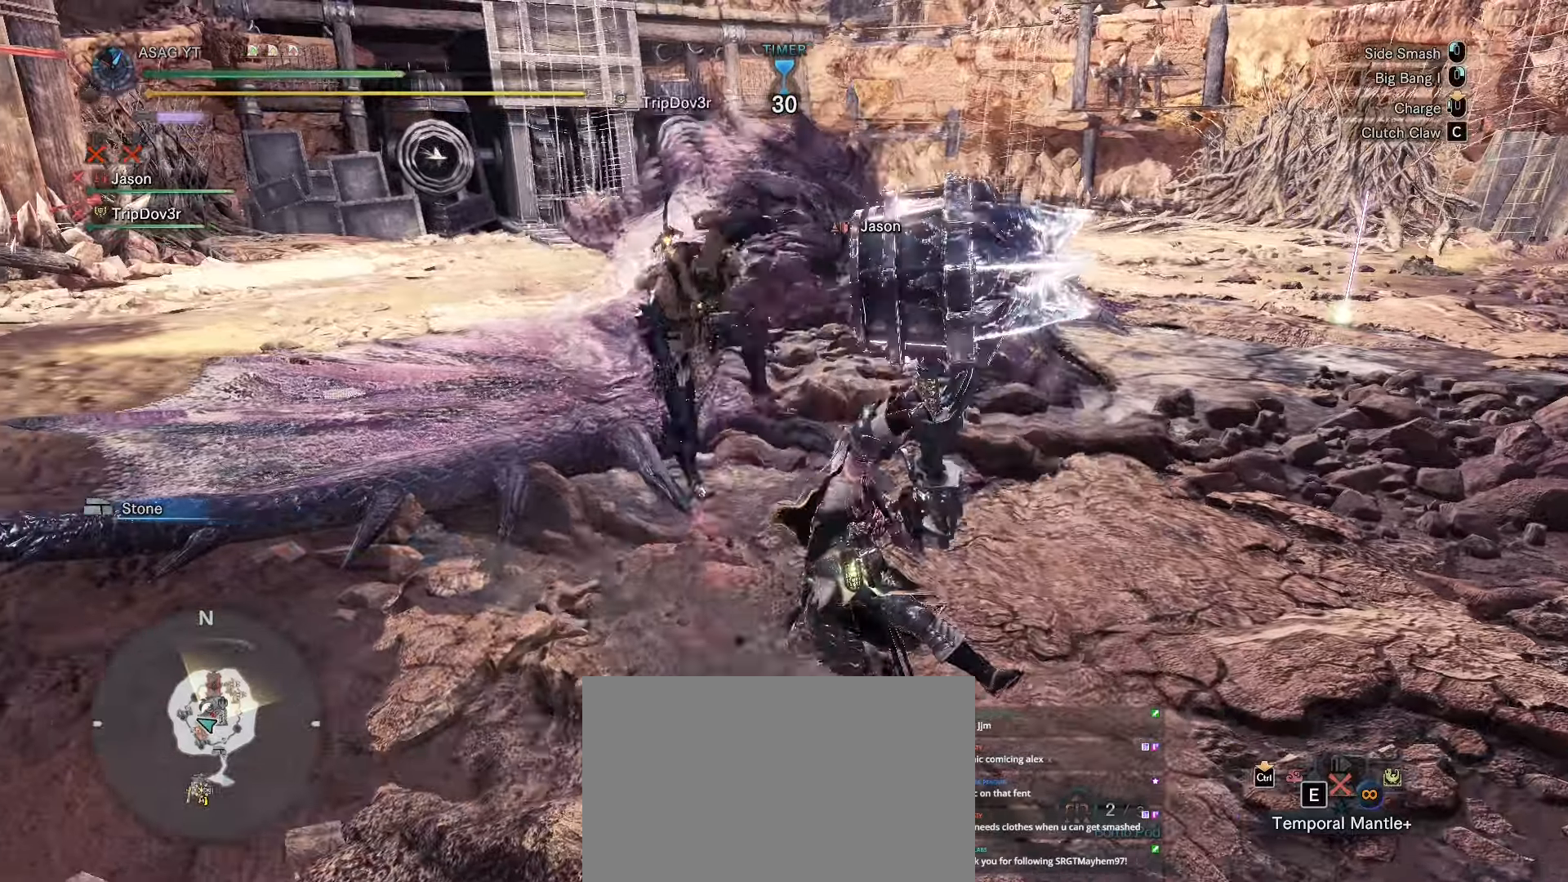
{"keys": ["s"], "mouse": [], "events": [[233, "a", "down"], [283, "a", "up"], [283, "s", "down"], [333, "space", "down"], [483, "space", "up"]]}
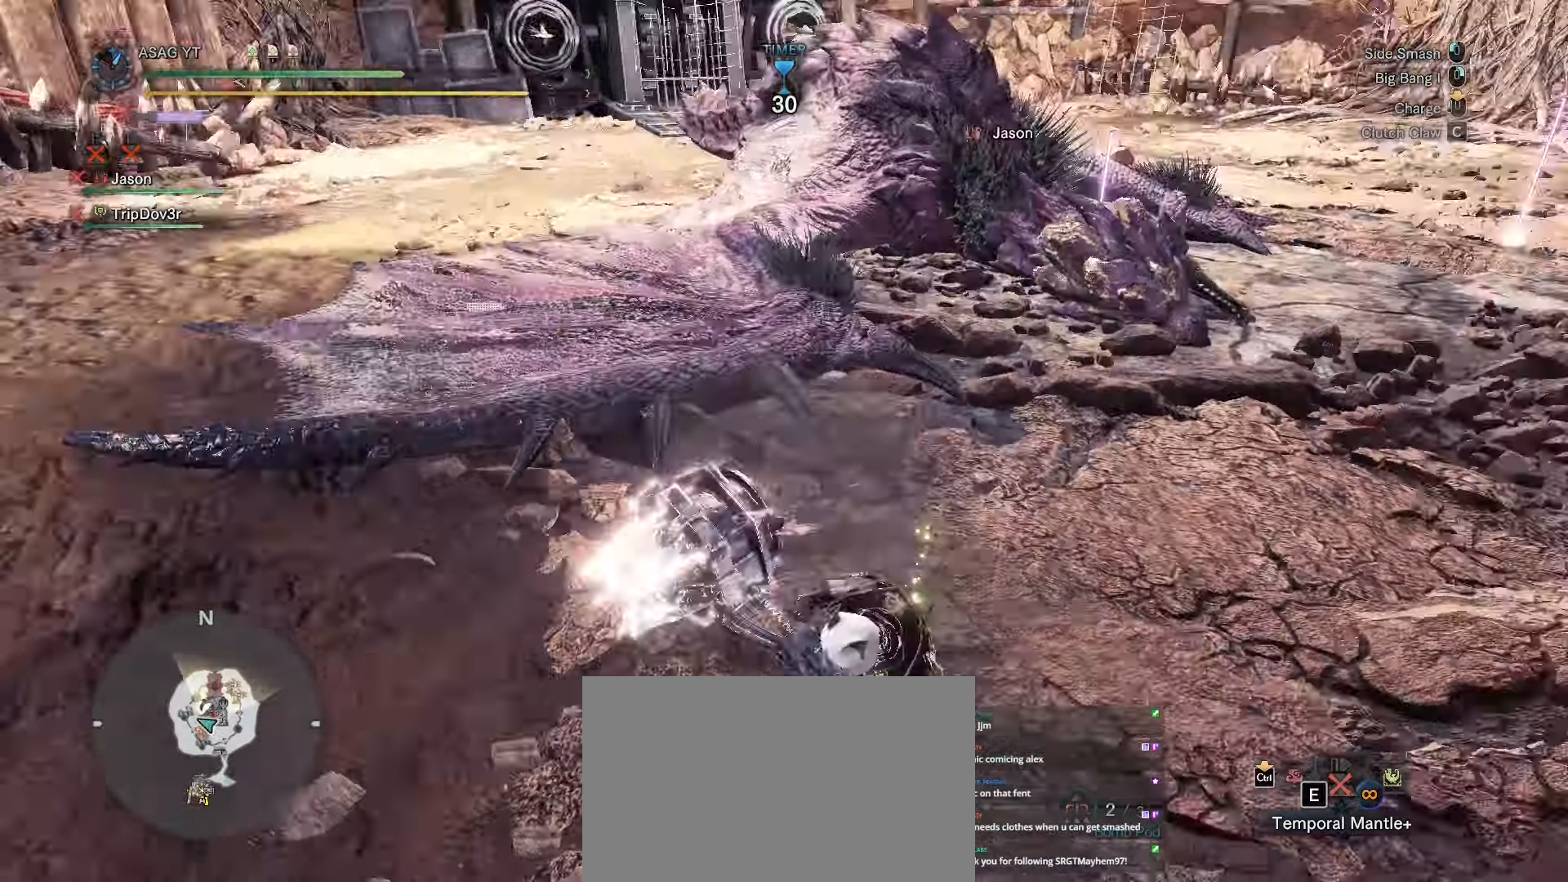
{"keys": ["d"], "mouse": [], "events": [[33, "space", "down"], [117, "space", "up"], [167, "d", "down"], [167, "space", "down"], [267, "space", "up"], [317, "s", "up"]]}
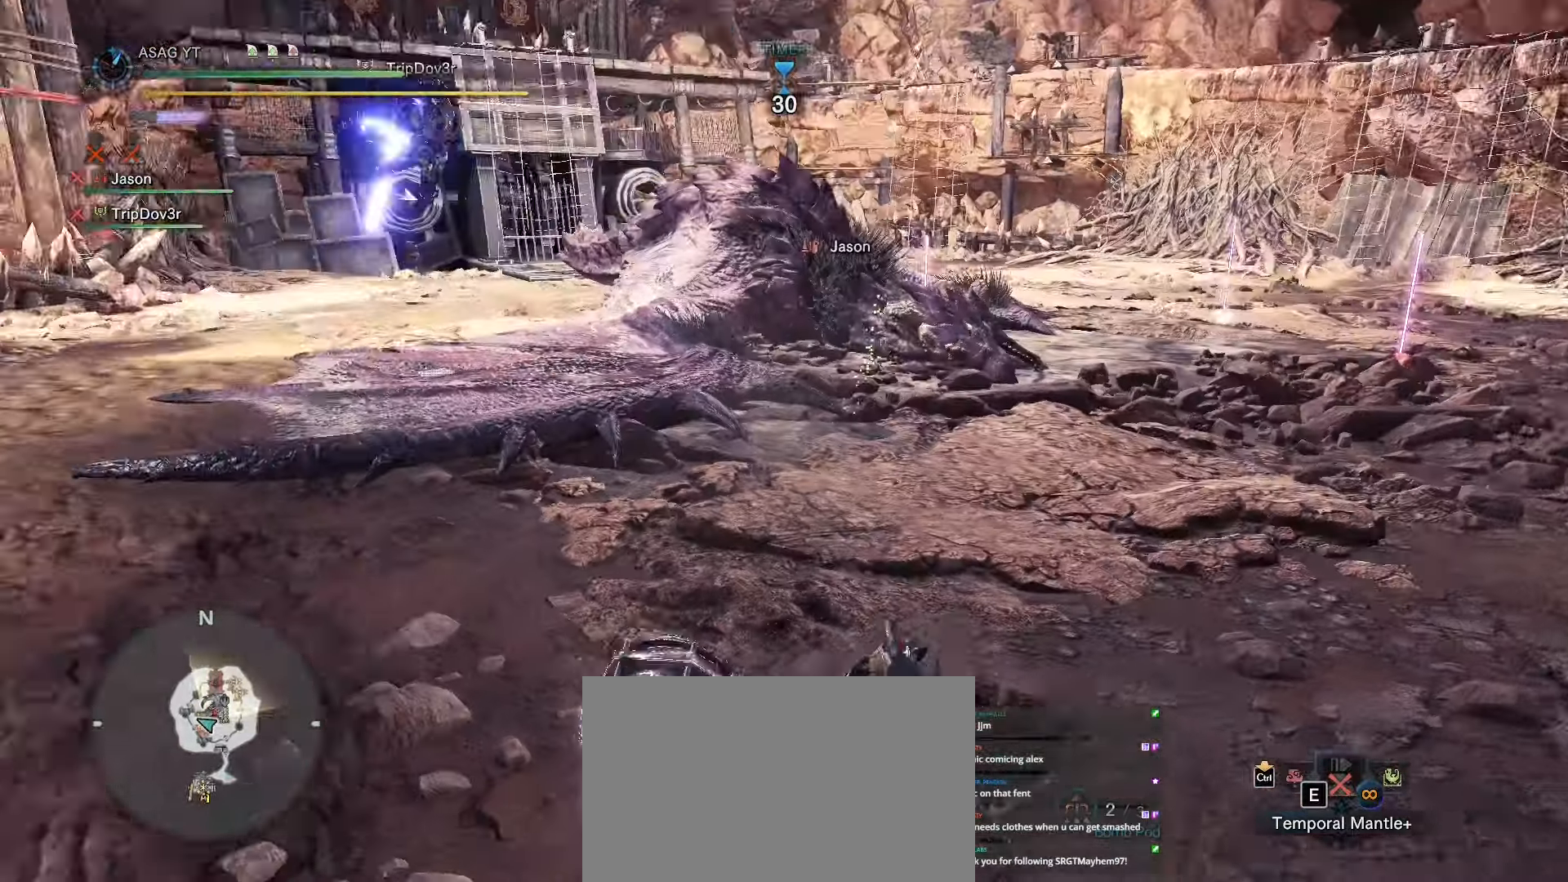
{"keys": ["d", "shift"], "mouse": [], "events": [[100, "shift", "down"]]}
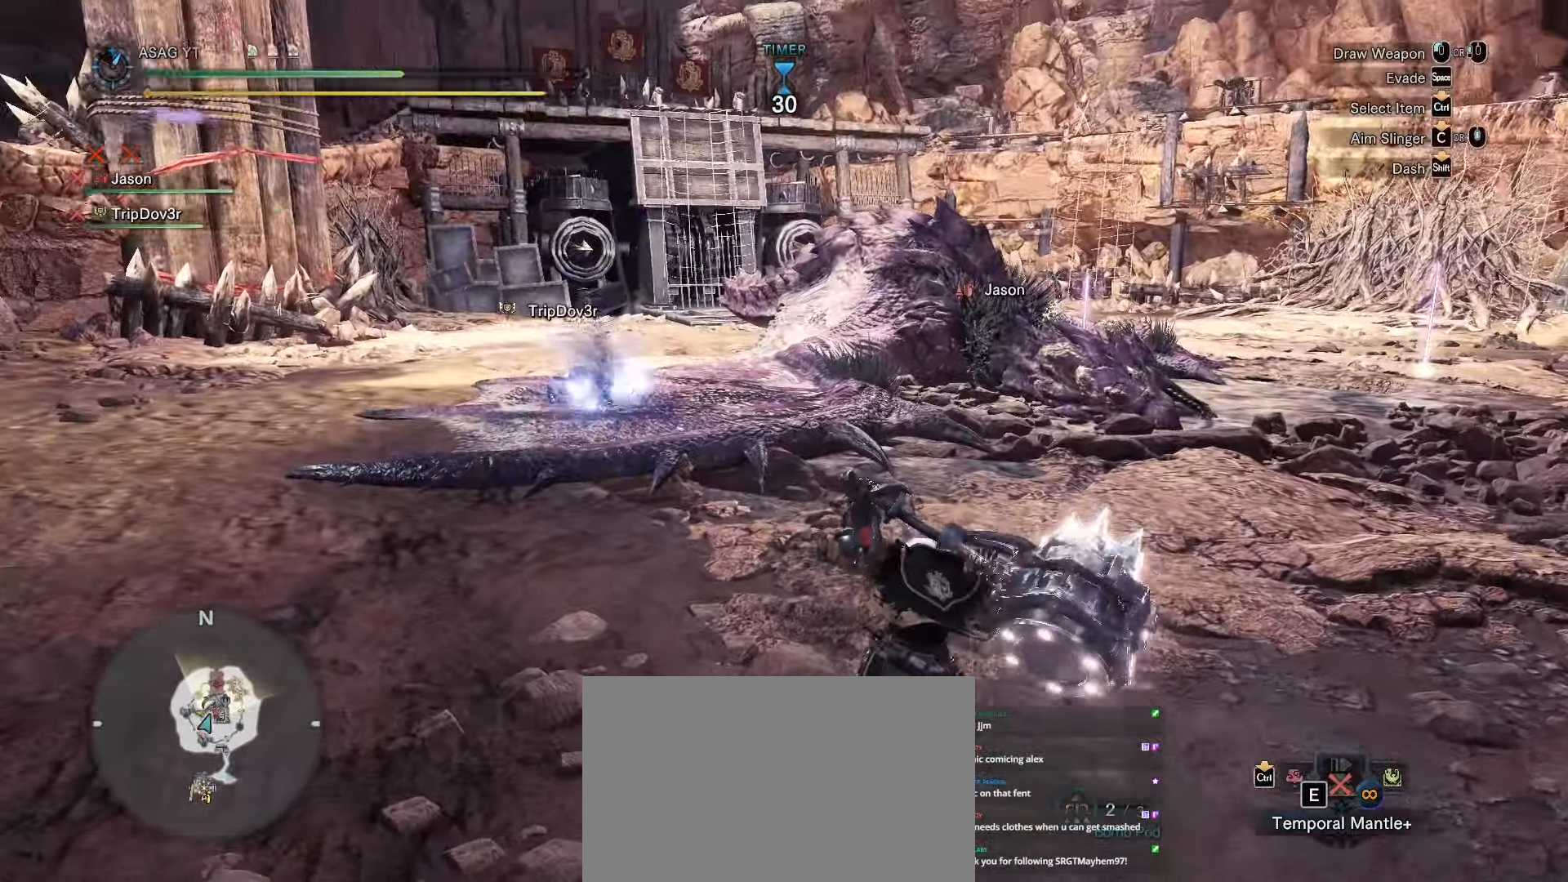
{"keys": [], "mouse": [], "events": [[17, "s", "down"], [400, "d", "up"], [434, "s", "up"], [484, "shift", "up"]]}
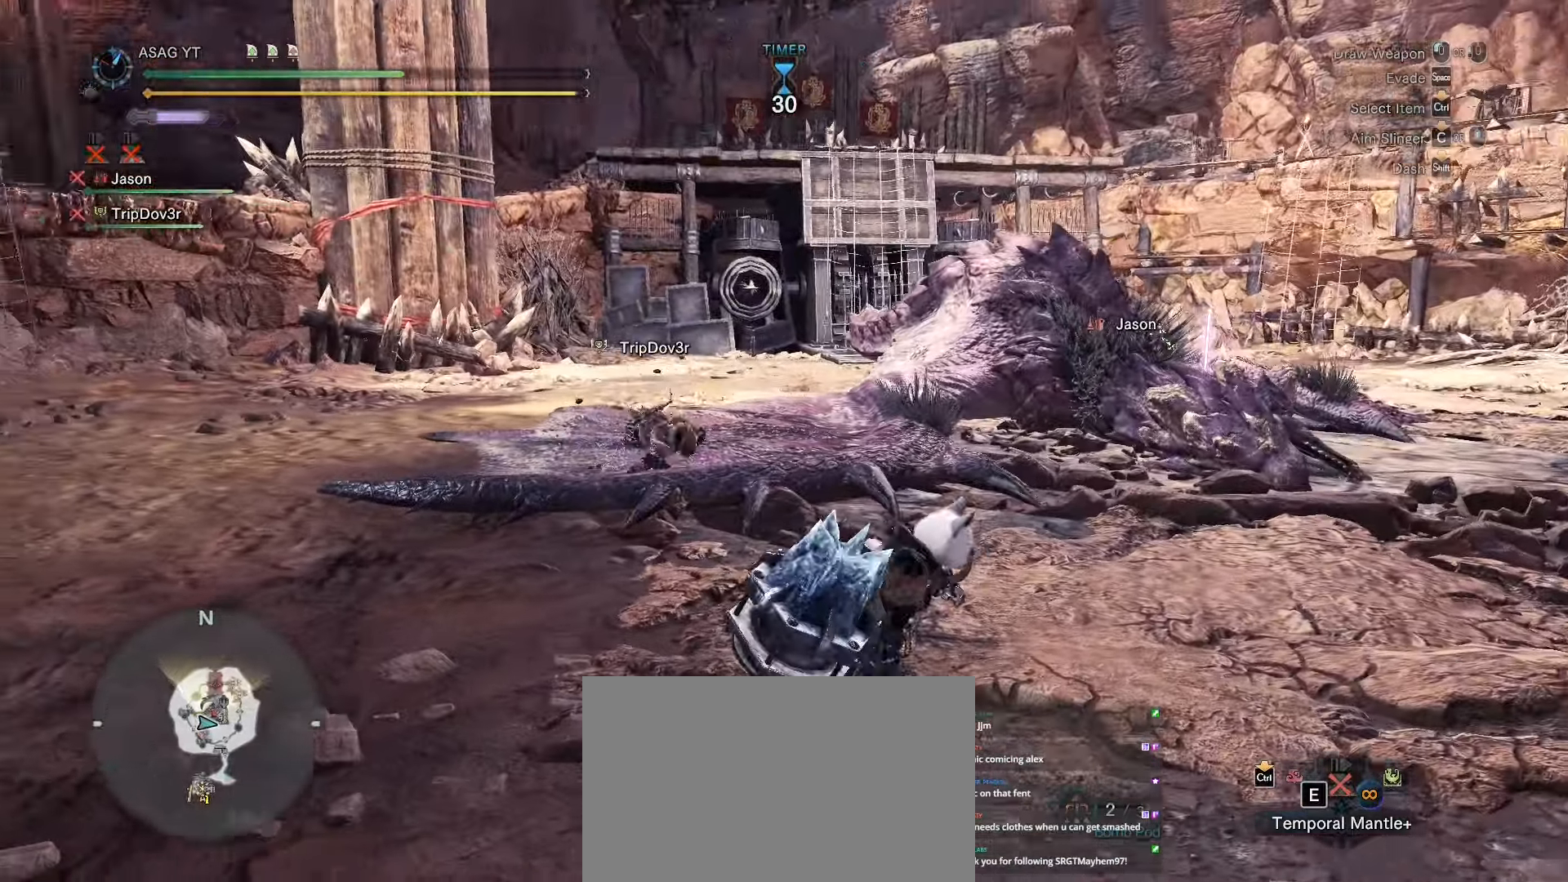
{"keys": ["d", "w"], "mouse": [], "events": [[116, "w", "down"], [166, "space", "down"], [166, "w", "up"], [317, "space", "up"], [383, "d", "down"], [383, "w", "down"]]}
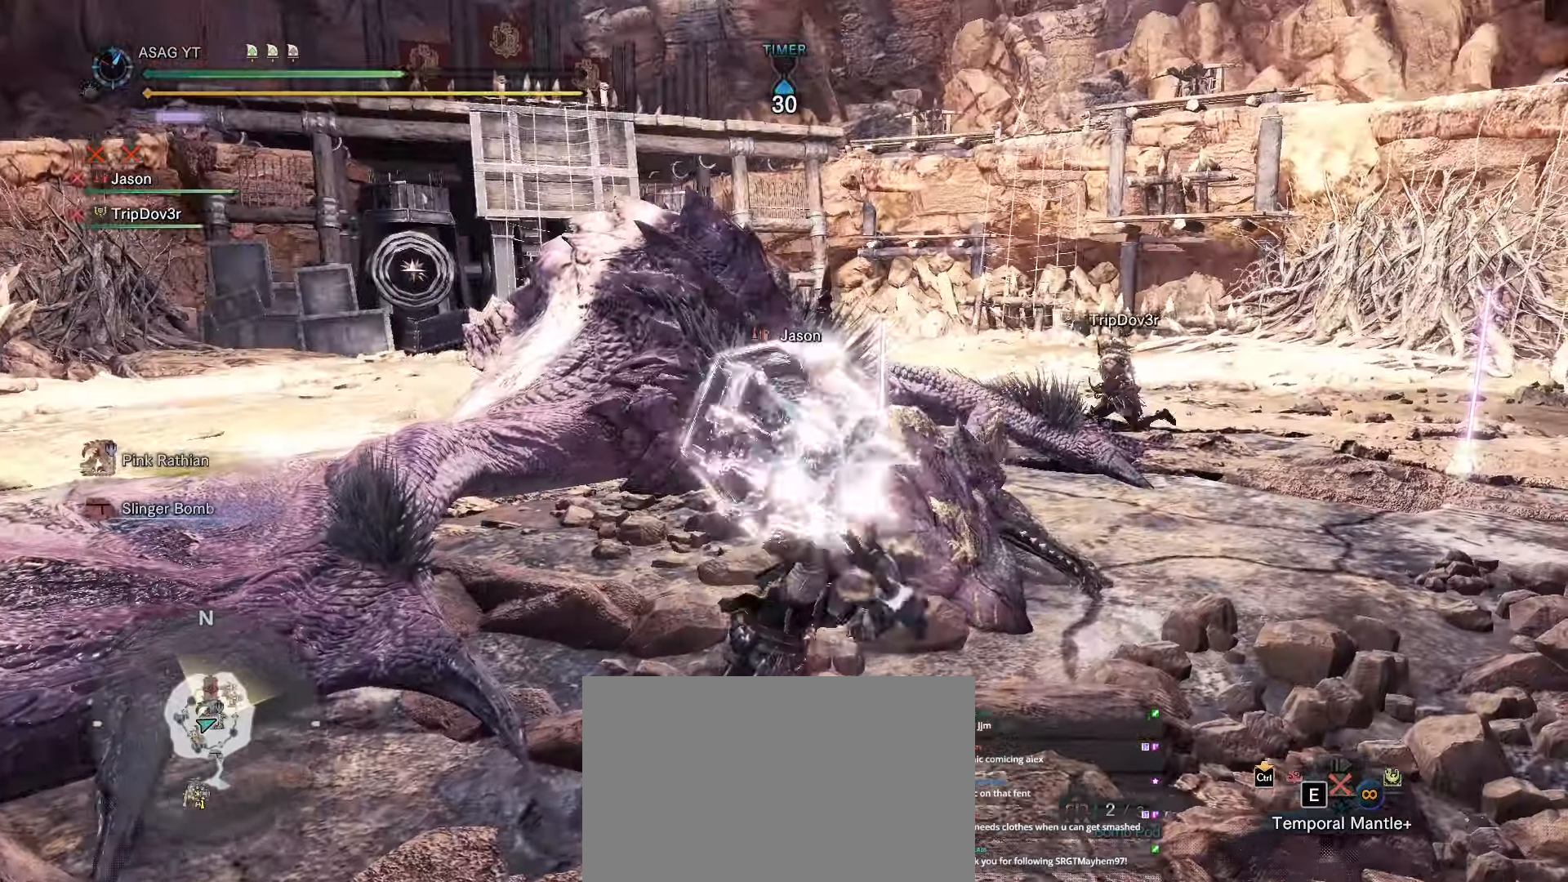
{"keys": ["w"], "mouse": [], "events": [[17, "d", "up"], [167, "a", "down"], [434, "a", "up"]]}
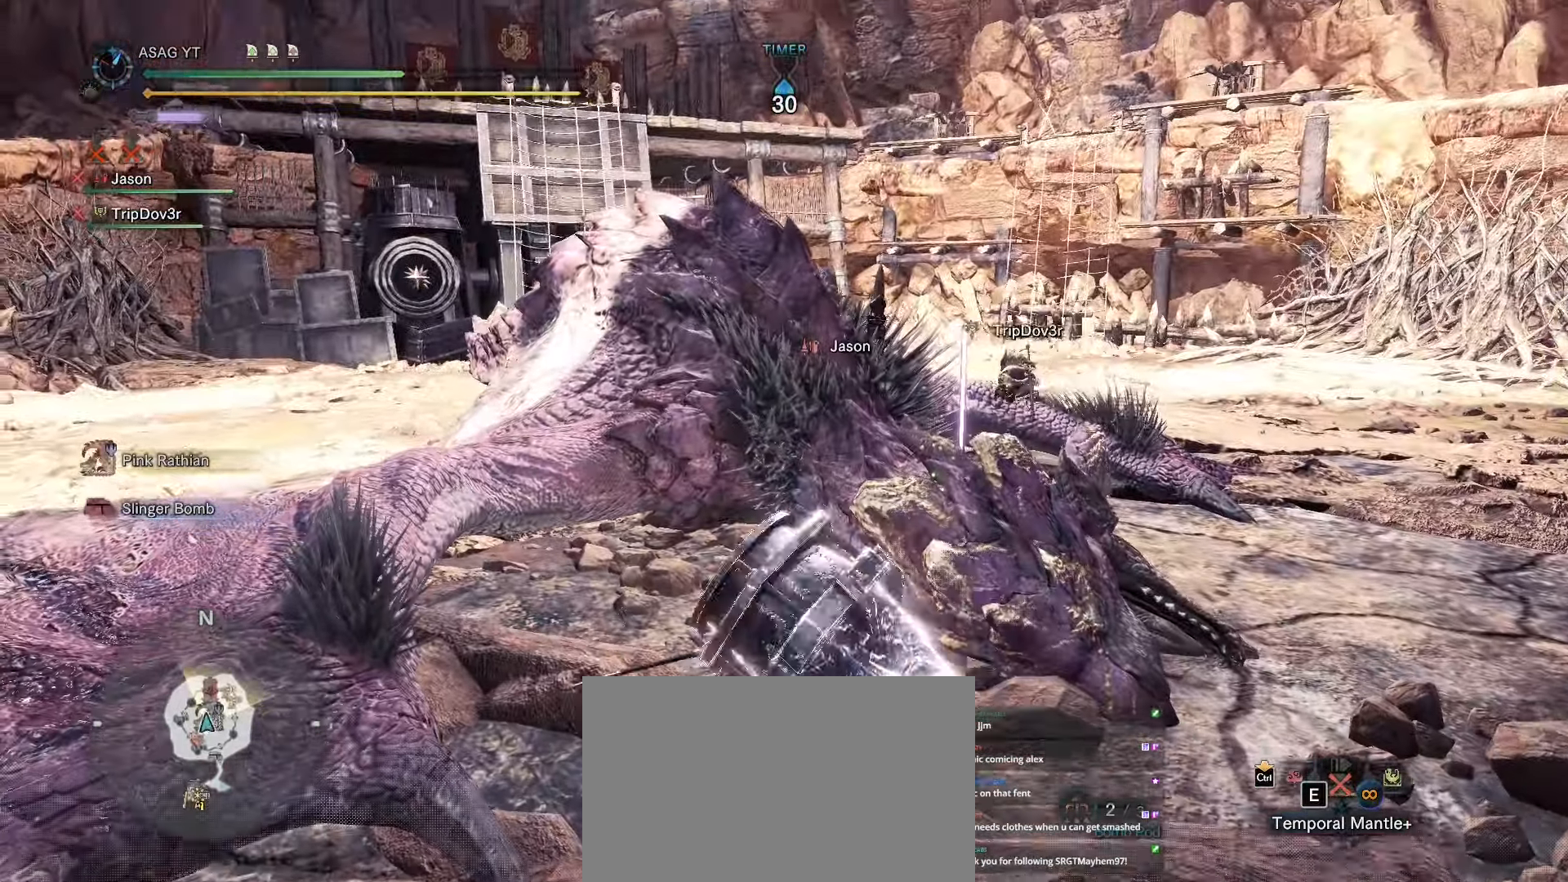
{"keys": ["w"], "mouse": [], "events": []}
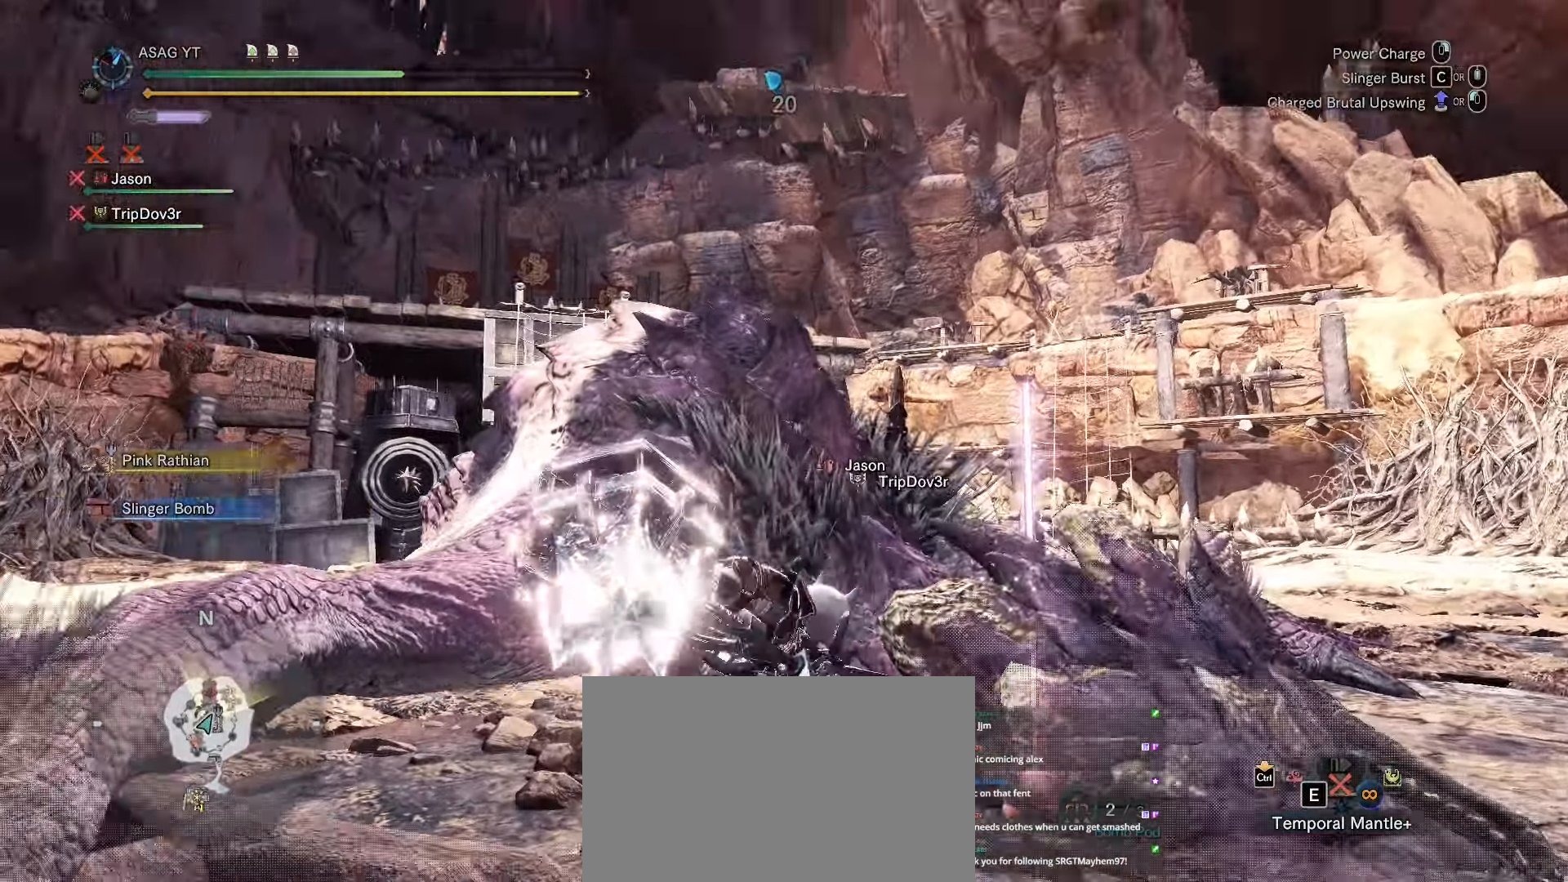
{"keys": [], "mouse": [], "events": [[467, "w", "up"]]}
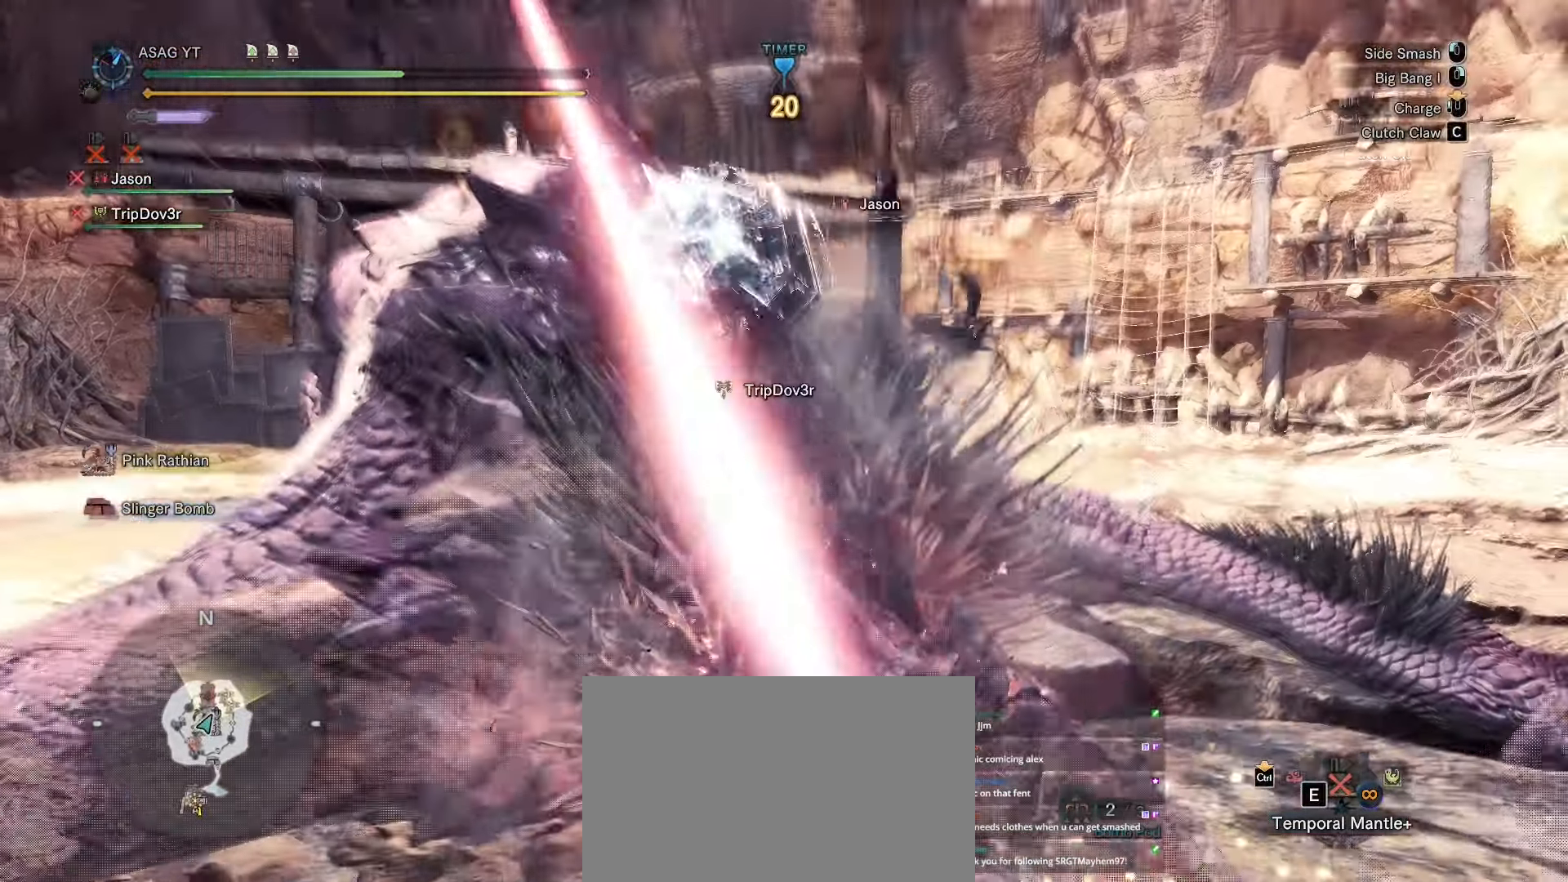
{"keys": ["d", "space"], "mouse": [], "events": [[33, "d", "down"], [317, "space", "down"], [417, "space", "up"], [500, "space", "down"]]}
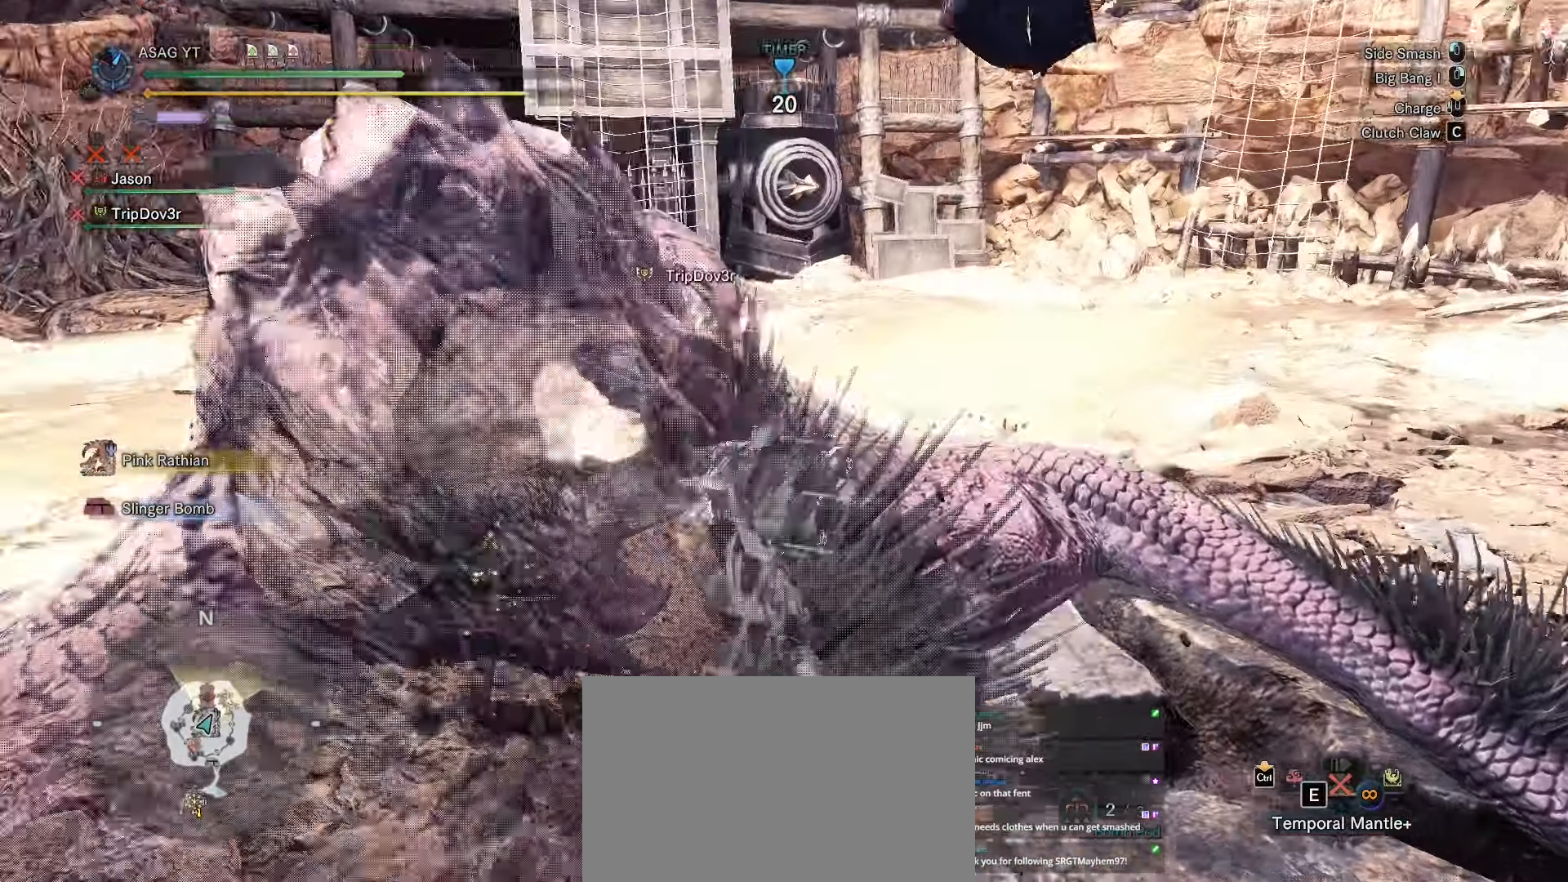
{"keys": ["d", "s"], "mouse": [], "events": [[151, "space", "up"], [418, "s", "down"]]}
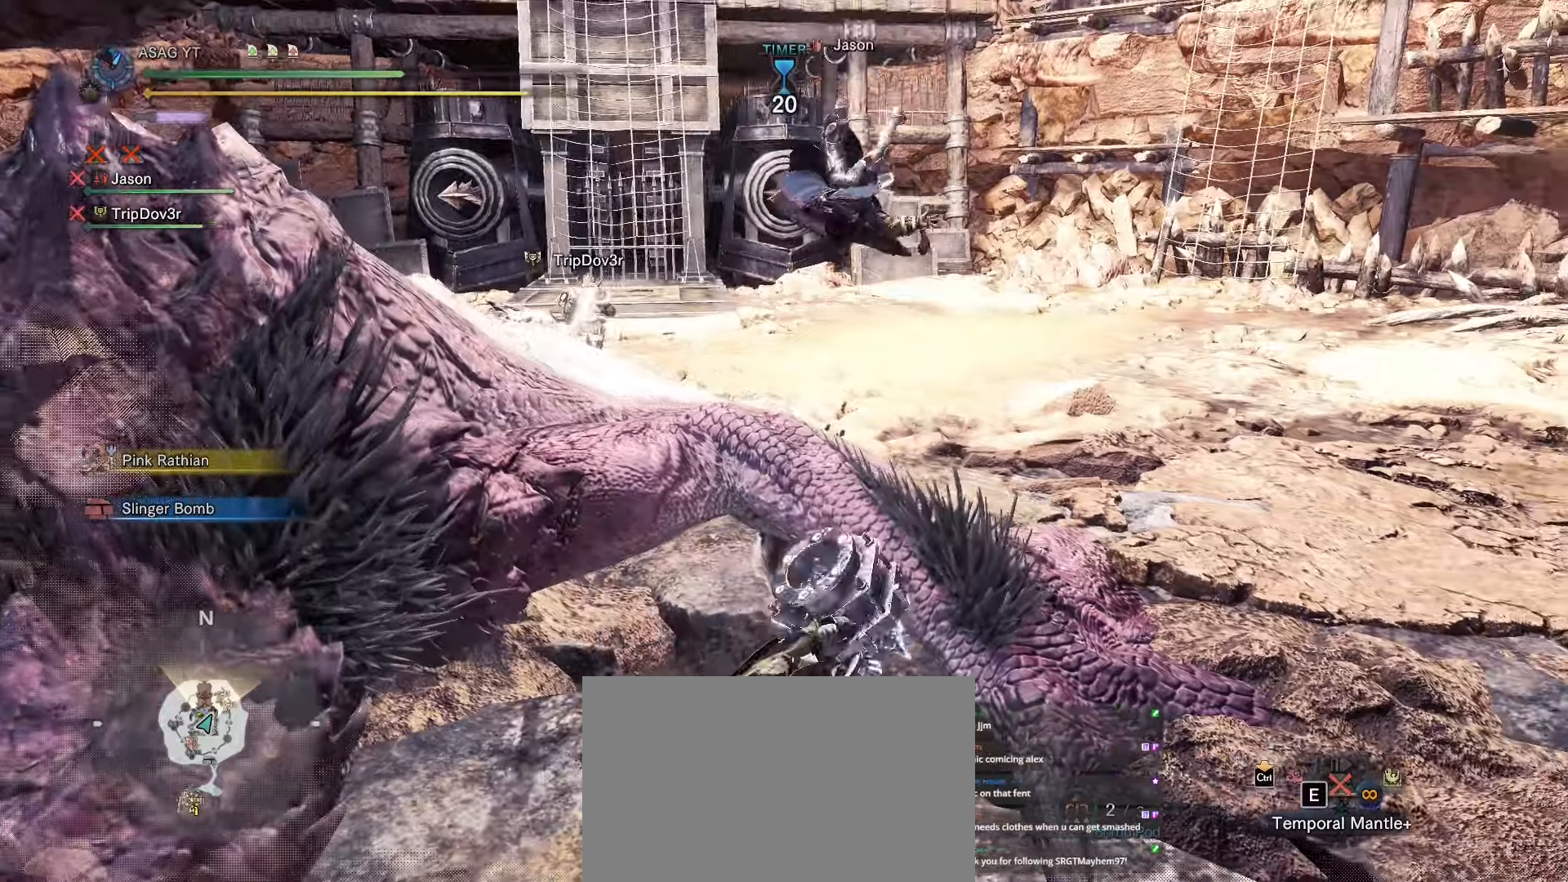
{"keys": ["d", "s", "shift"], "mouse": [], "events": [[17, "shift", "down"]]}
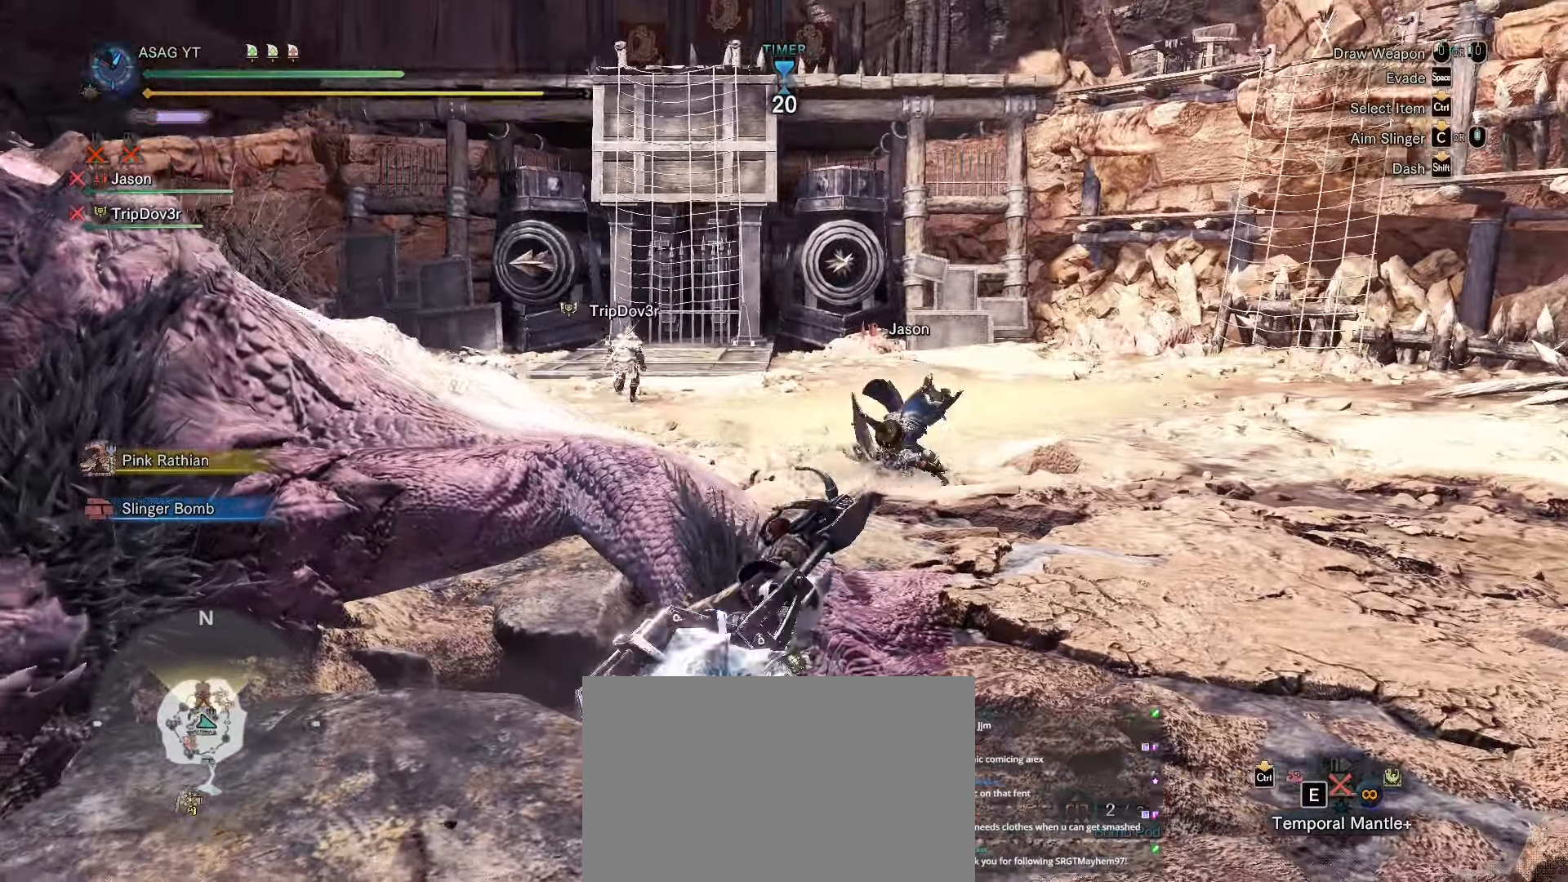
{"keys": [], "mouse": [], "events": [[34, "s", "up"], [101, "d", "up"], [117, "shift", "up"], [217, "space", "down"], [317, "space", "up"]]}
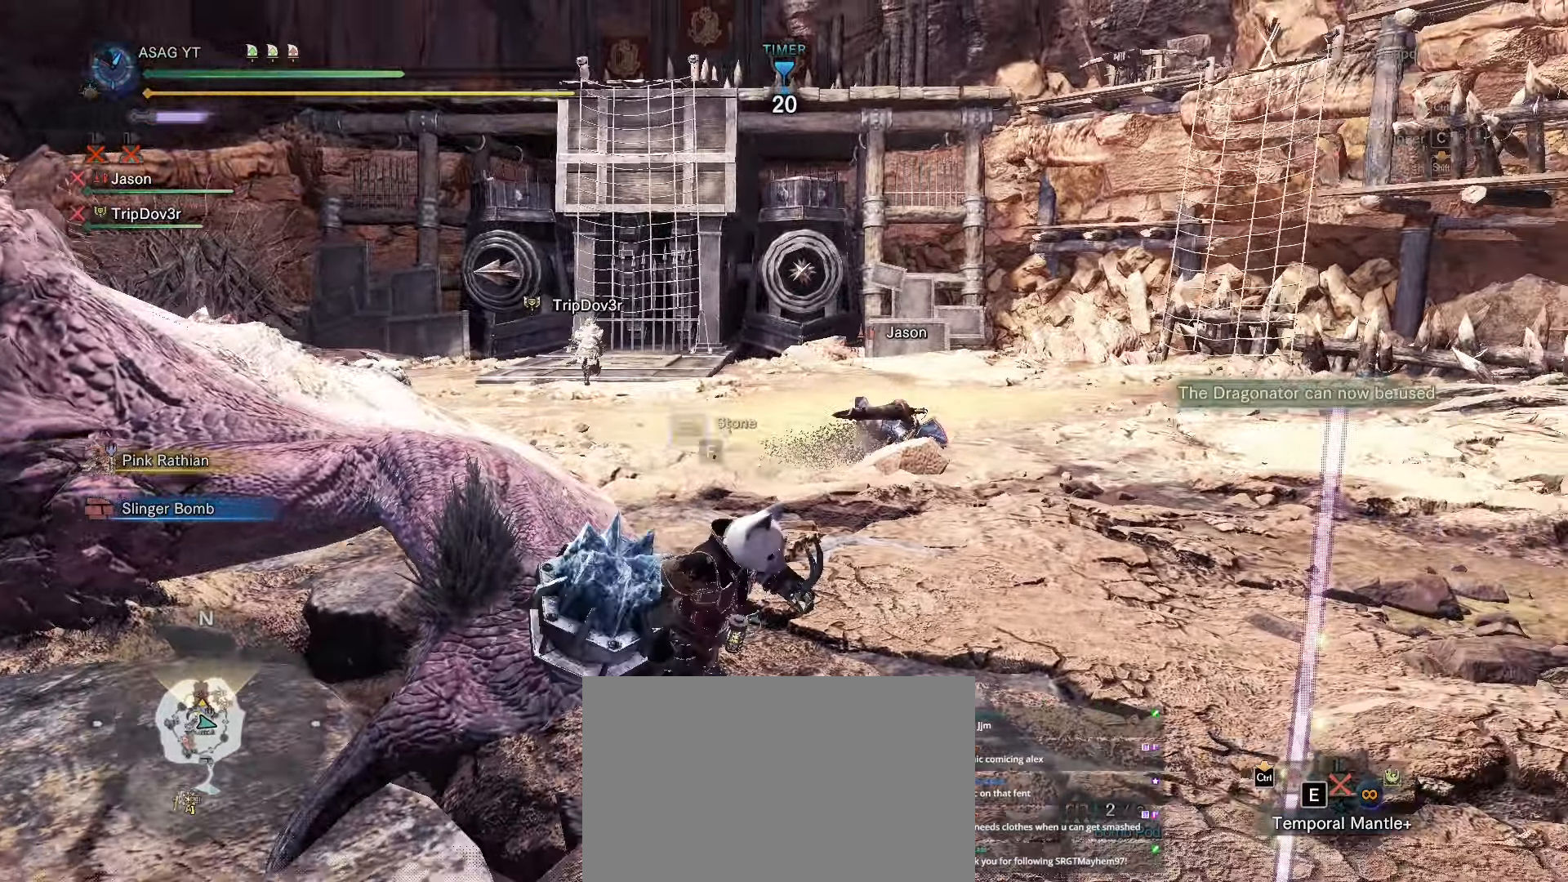
{"keys": [], "mouse": [], "events": [[367, "space", "down"], [417, "space", "up"]]}
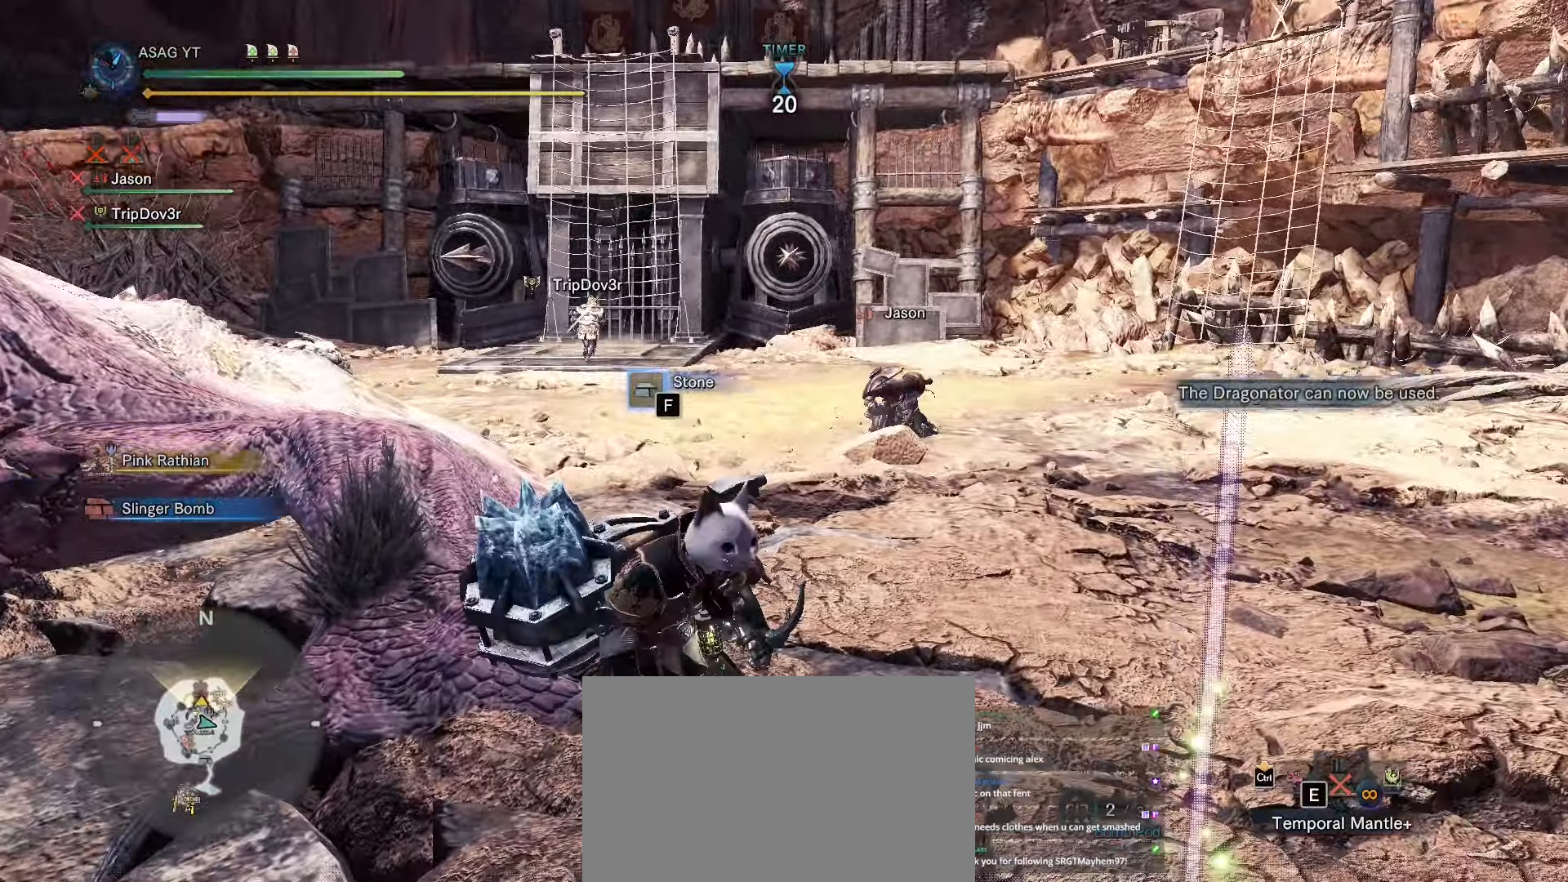
{"keys": [], "mouse": [], "events": []}
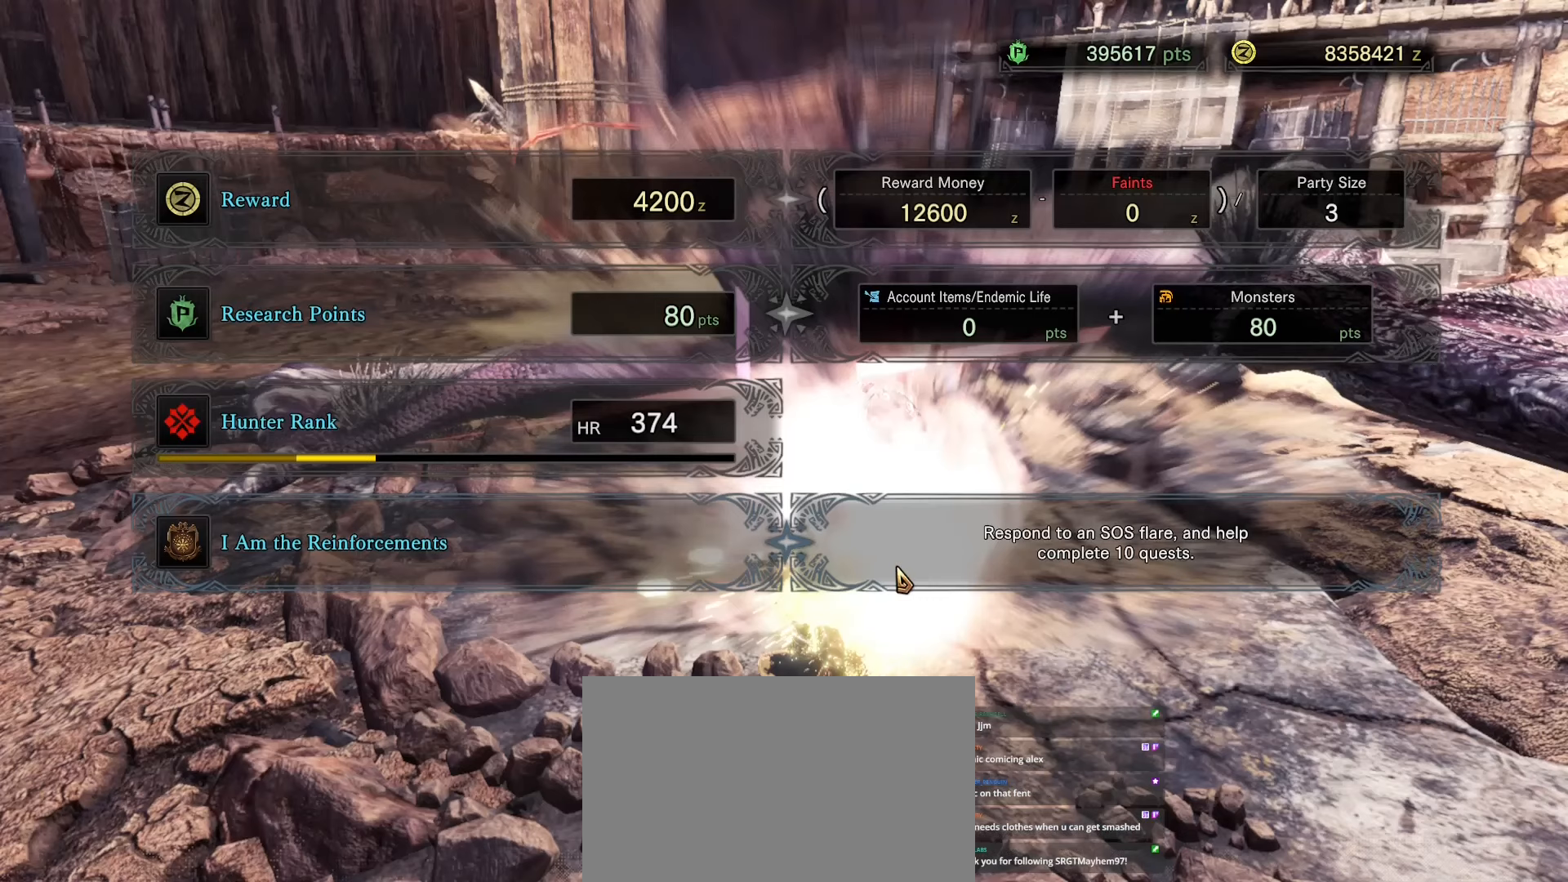
{"keys": [], "mouse": [], "events": []}
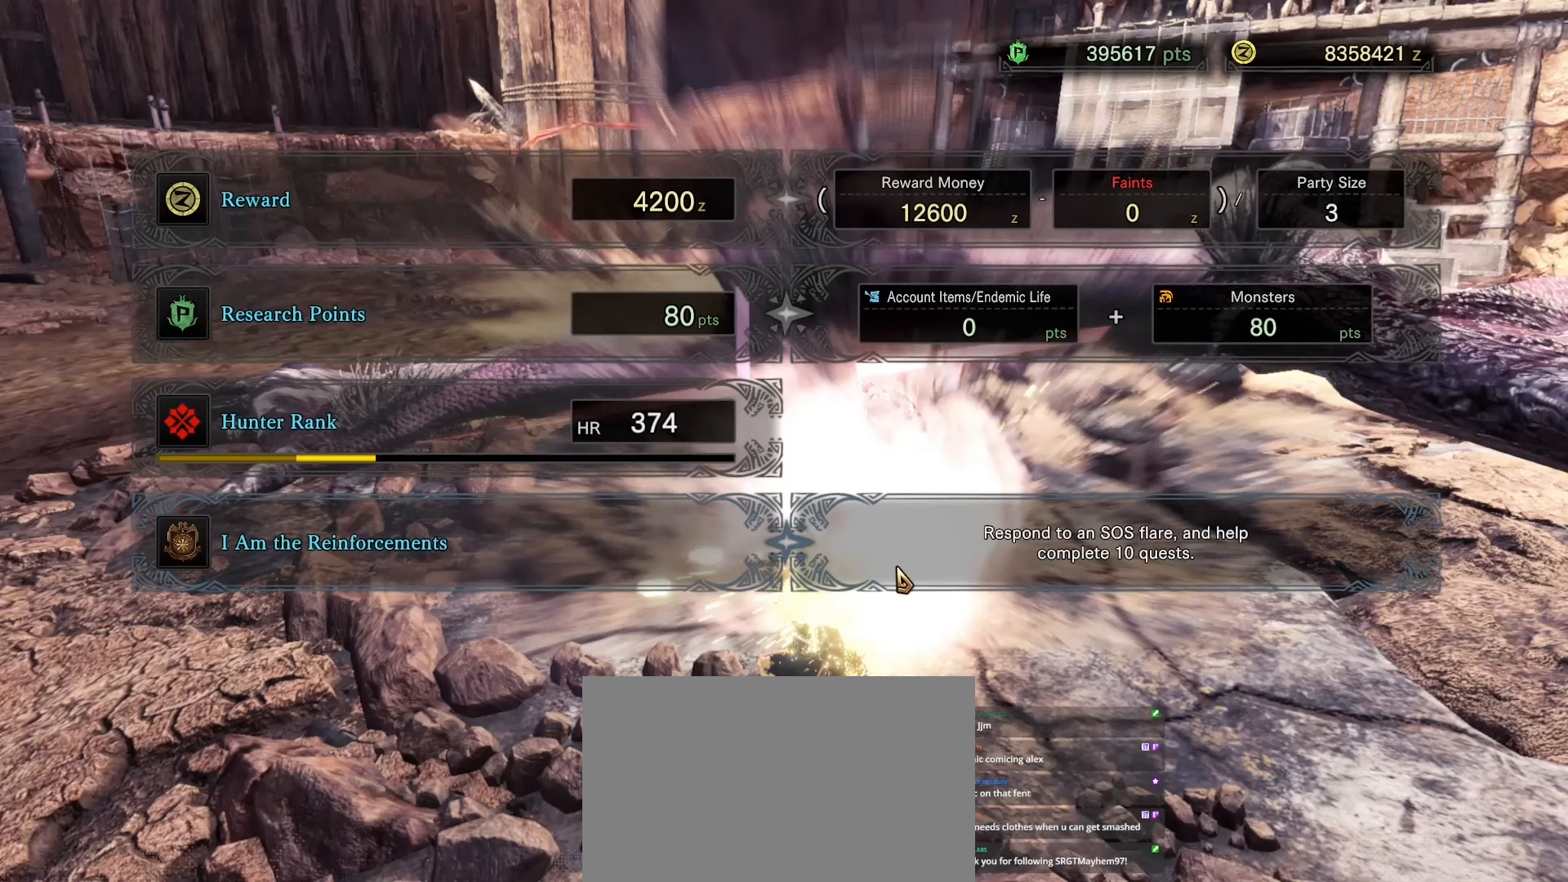
{"keys": [], "mouse": [], "events": []}
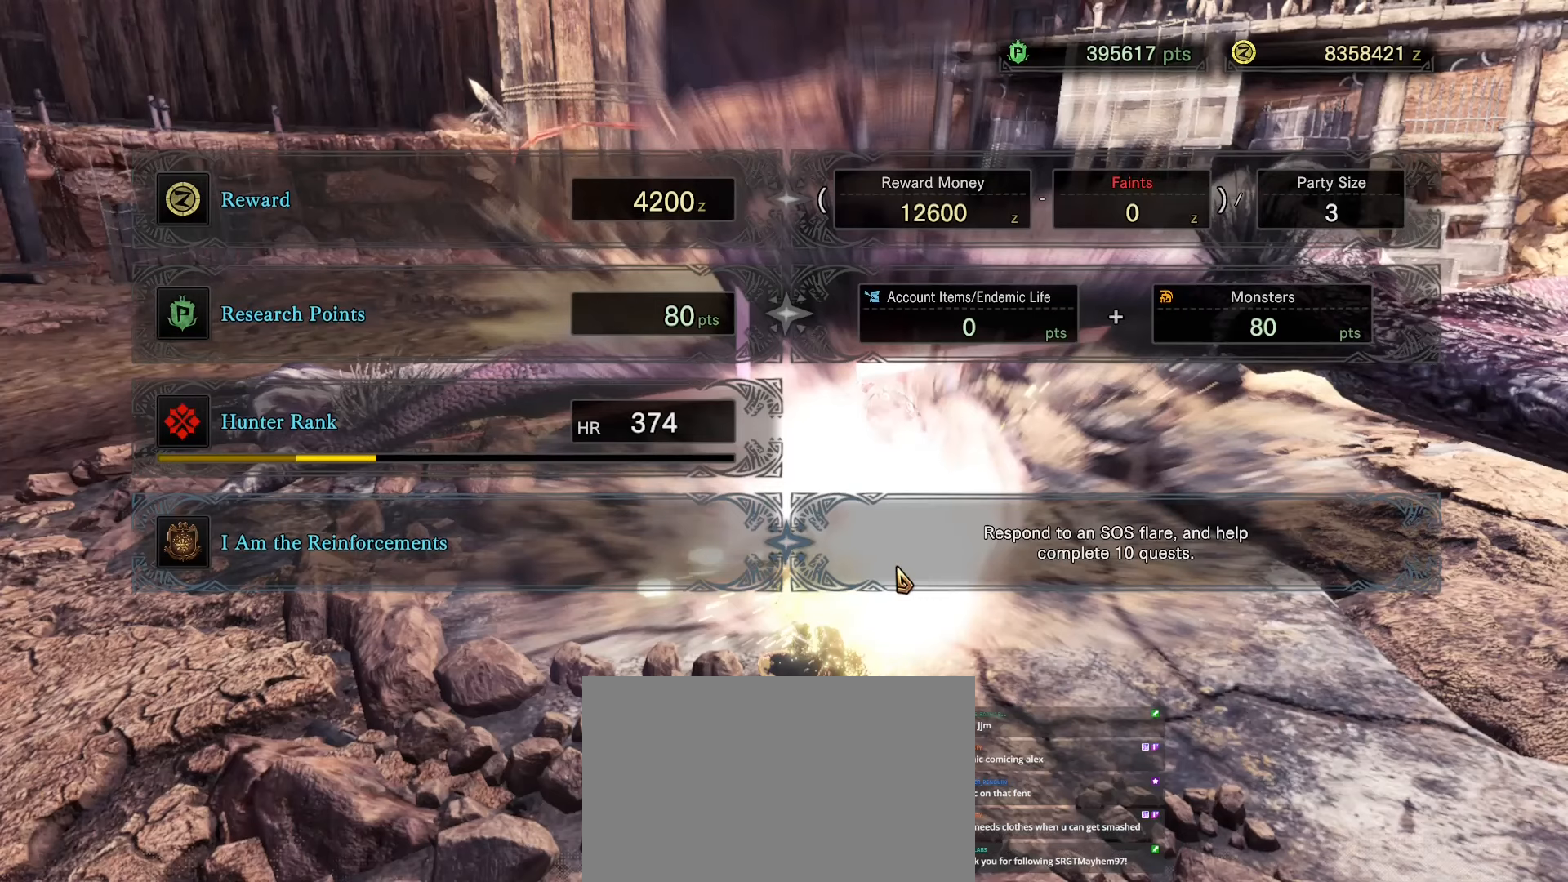
{"keys": [], "mouse": [], "events": []}
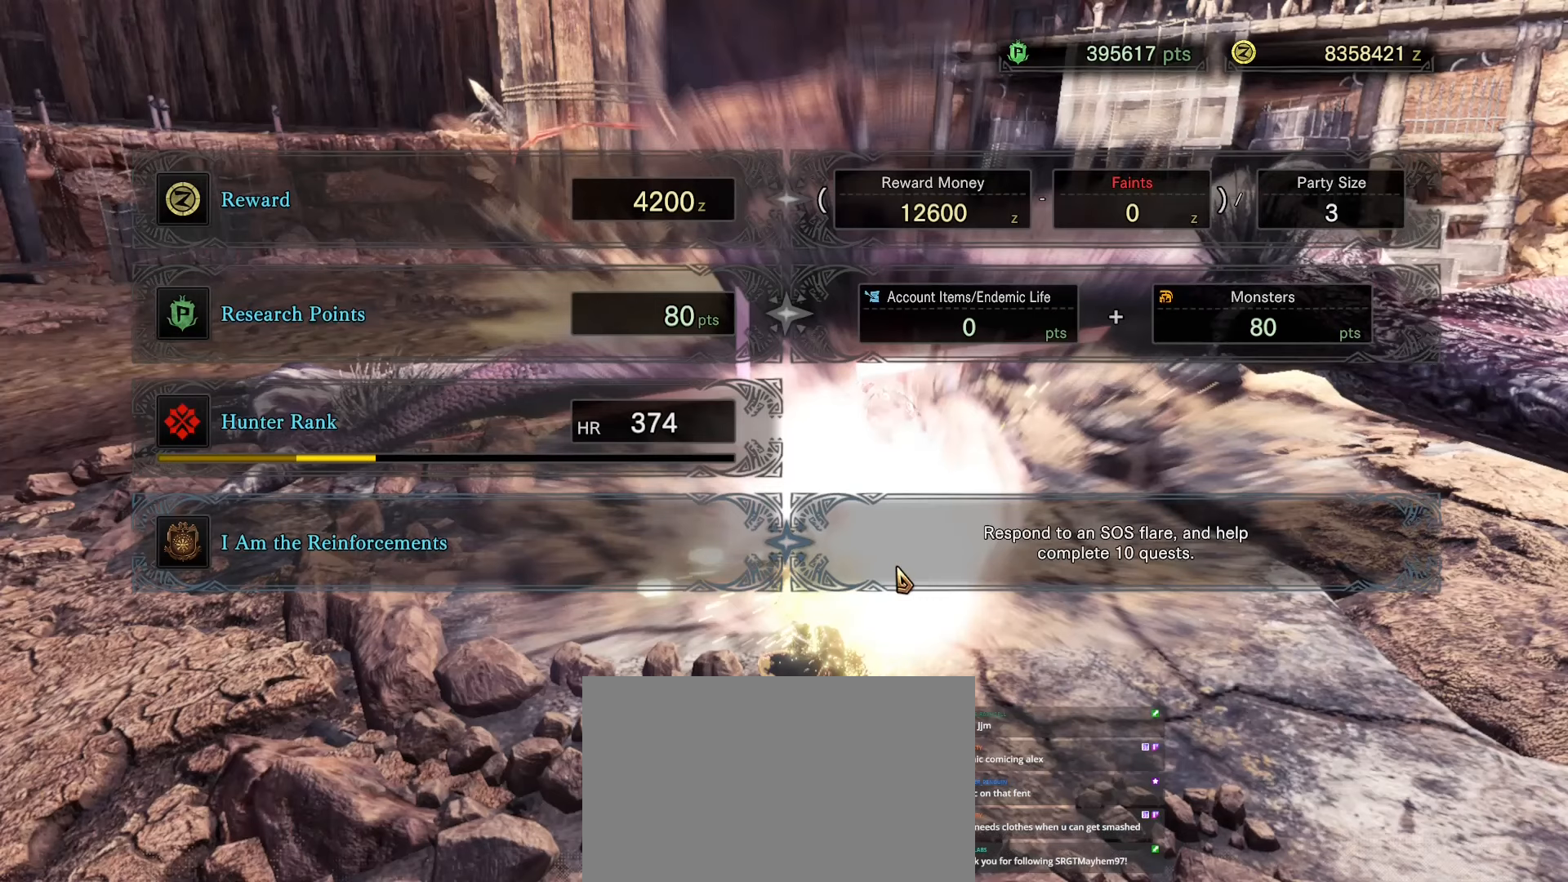
{"keys": [], "mouse": [], "events": []}
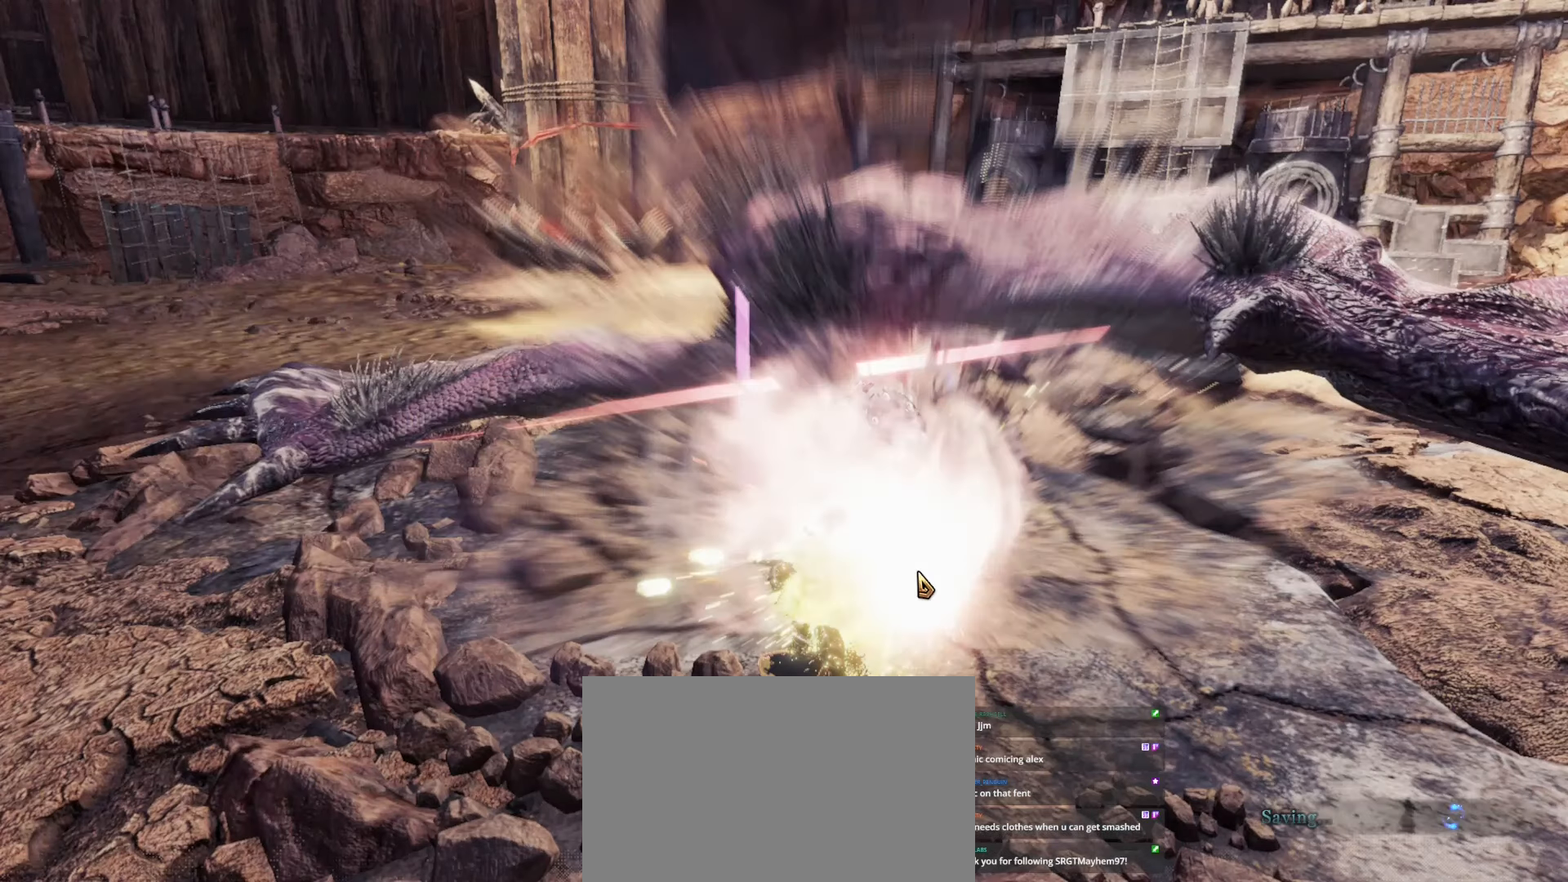
{"keys": [], "mouse": [], "events": []}